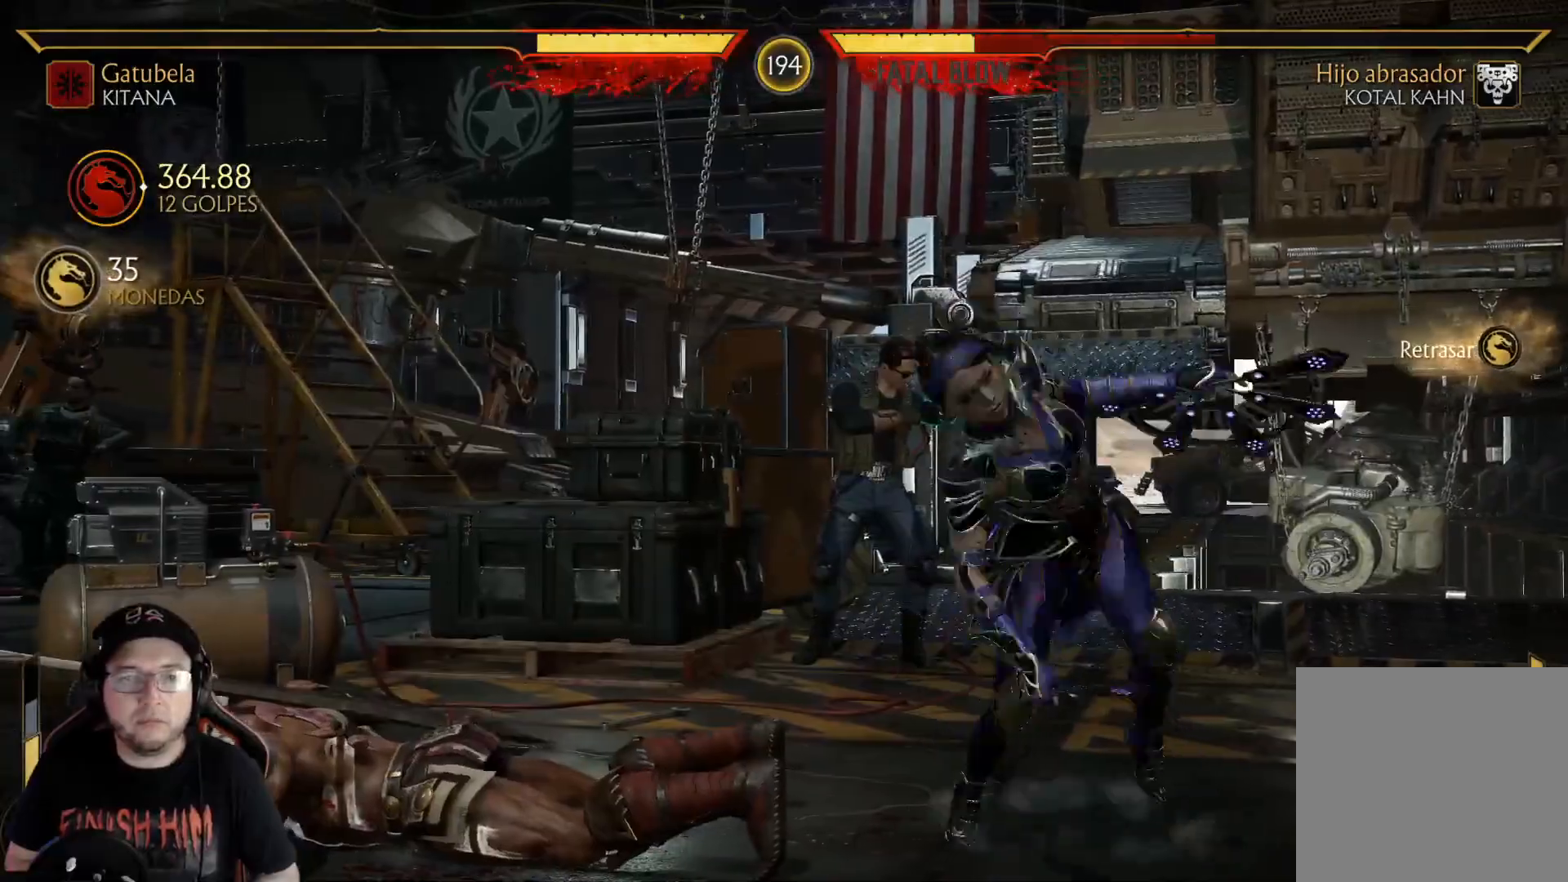
Gameplay with a controller (Xbox layout); each line is a JSON object with the inputs held at the frame after it. "events" lists button and stick changes between this image and that frame as [ms after this image, input, new state], when the widget could be followed in between.
{"buttons": [], "left_stick": "center", "right_stick": "center", "events": [[167, "DPAD_UP", "up"], [200, "DPAD_LEFT", "up"], [418, "B", "down"], [484, "B", "up"]]}
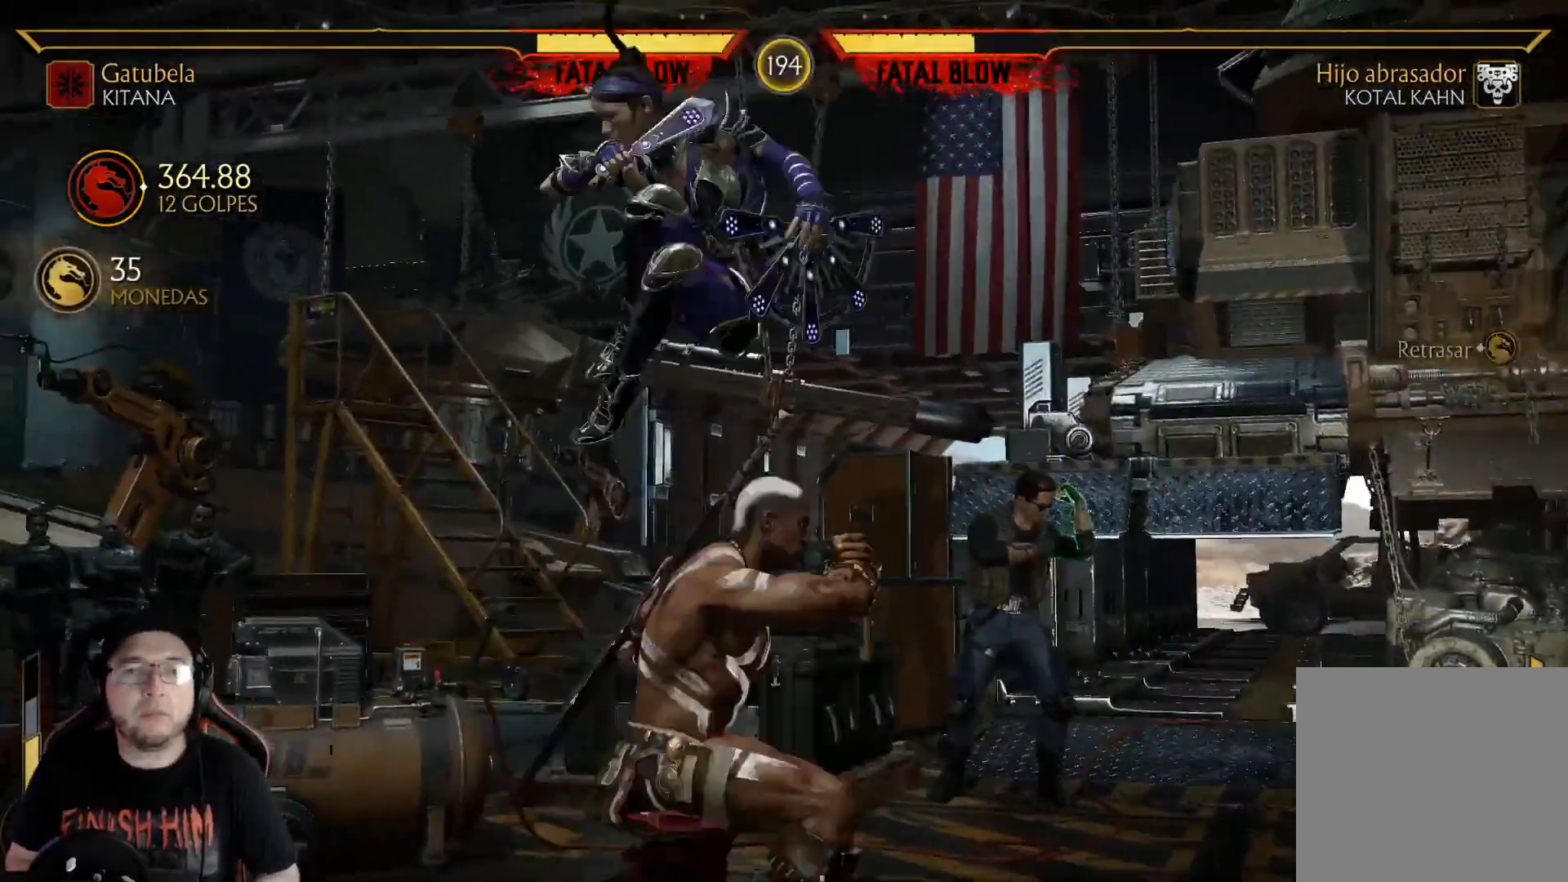
{"buttons": ["DPAD_RIGHT"], "left_stick": "center", "right_stick": "center", "events": [[50, "DPAD_RIGHT", "down"], [67, "B", "down"], [134, "B", "up"], [151, "DPAD_RIGHT", "up"], [201, "DPAD_RIGHT", "down"], [268, "DPAD_RIGHT", "up"], [334, "DPAD_RIGHT", "down"]]}
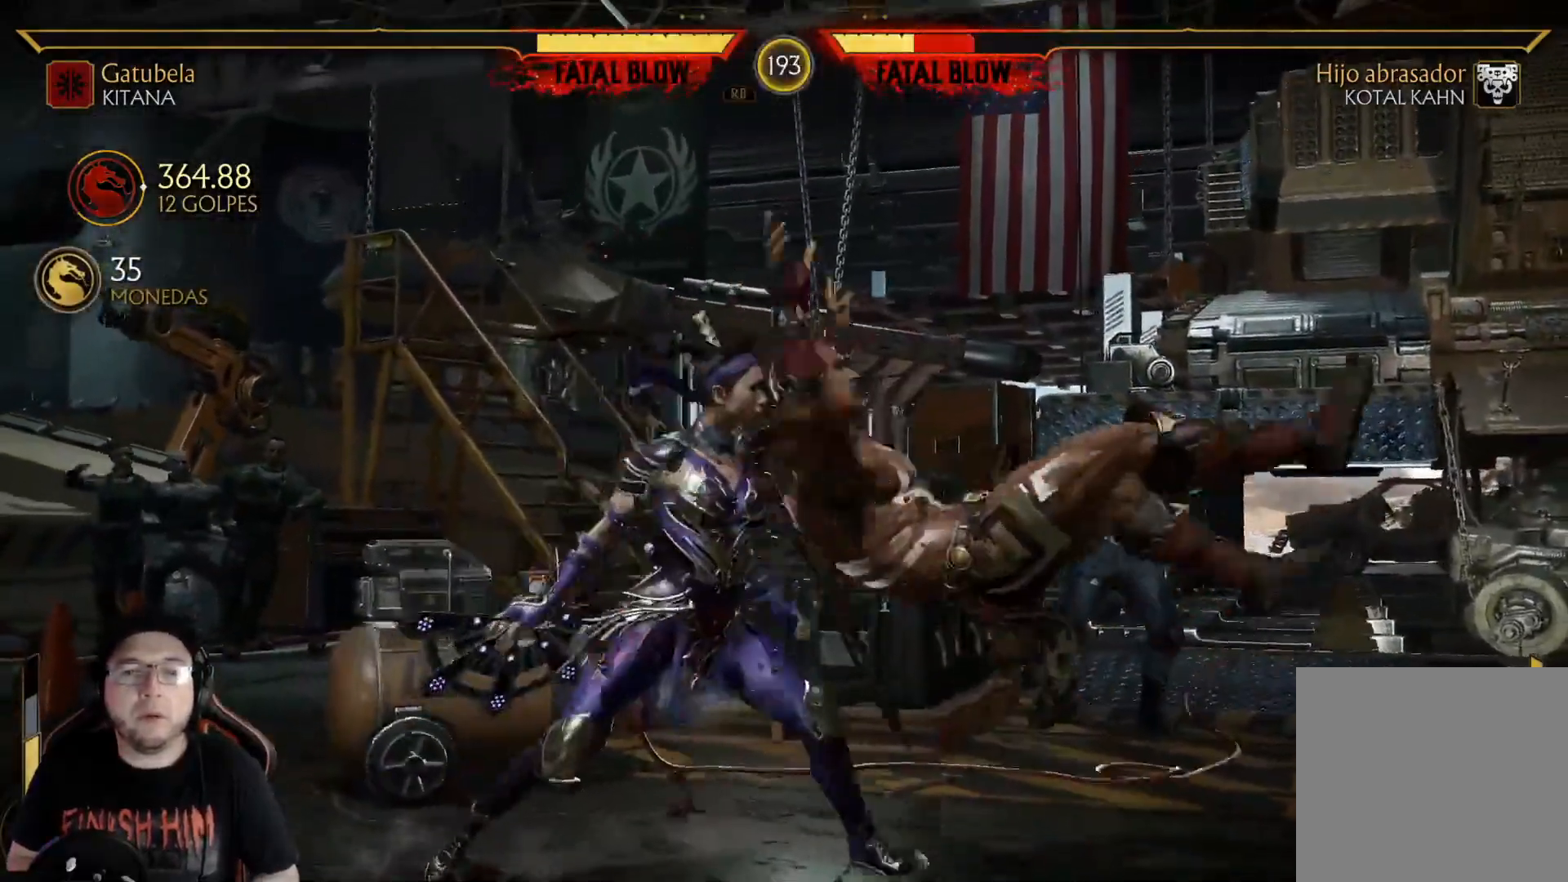
{"buttons": ["DPAD_UP"], "left_stick": "center", "right_stick": "center", "events": [[67, "DPAD_RIGHT", "up"], [234, "R2", "down"], [368, "R2", "up"], [418, "DPAD_UP", "down"]]}
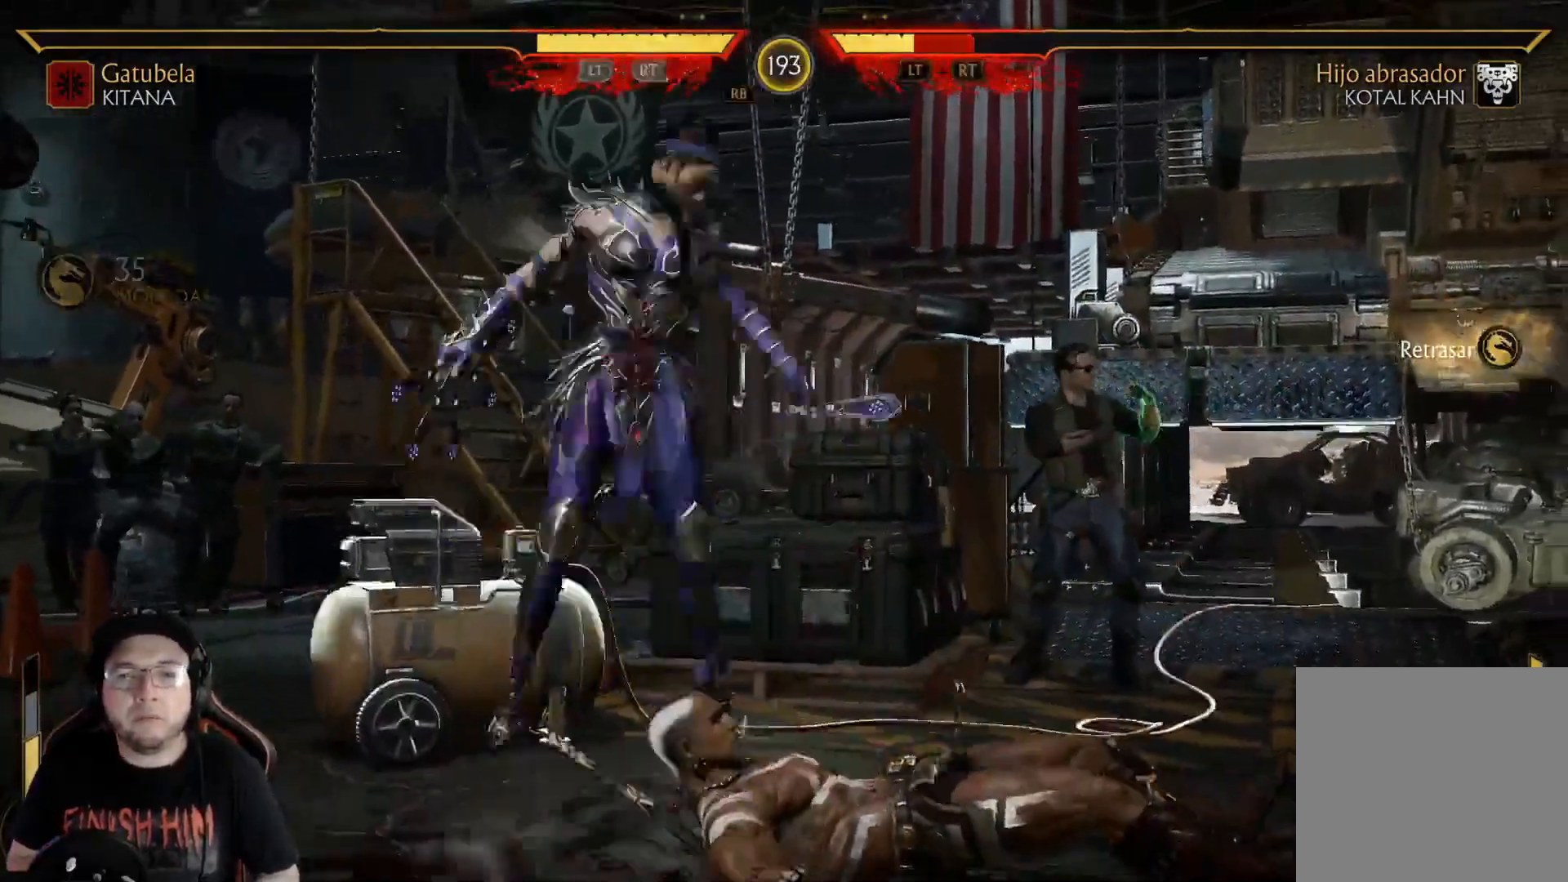
{"buttons": ["B"], "left_stick": "center", "right_stick": "center"}
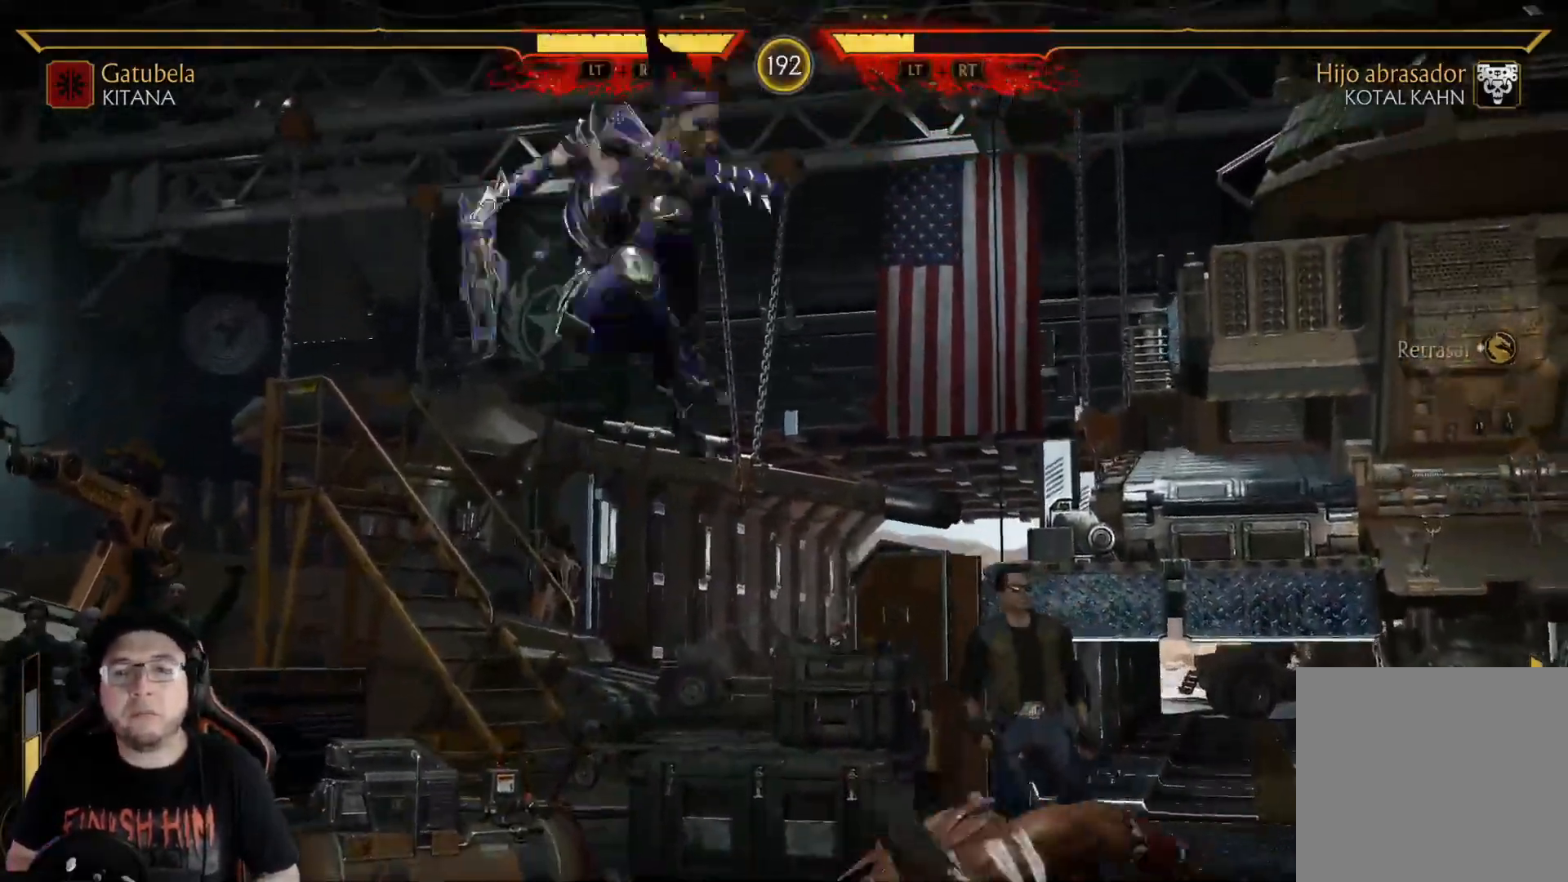
{"buttons": ["B", "DPAD_LEFT"], "left_stick": "center", "right_stick": "center", "events": [[50, "DPAD_LEFT", "down"], [67, "B", "up"], [250, "X", "down"], [334, "X", "up"], [401, "B", "down"]]}
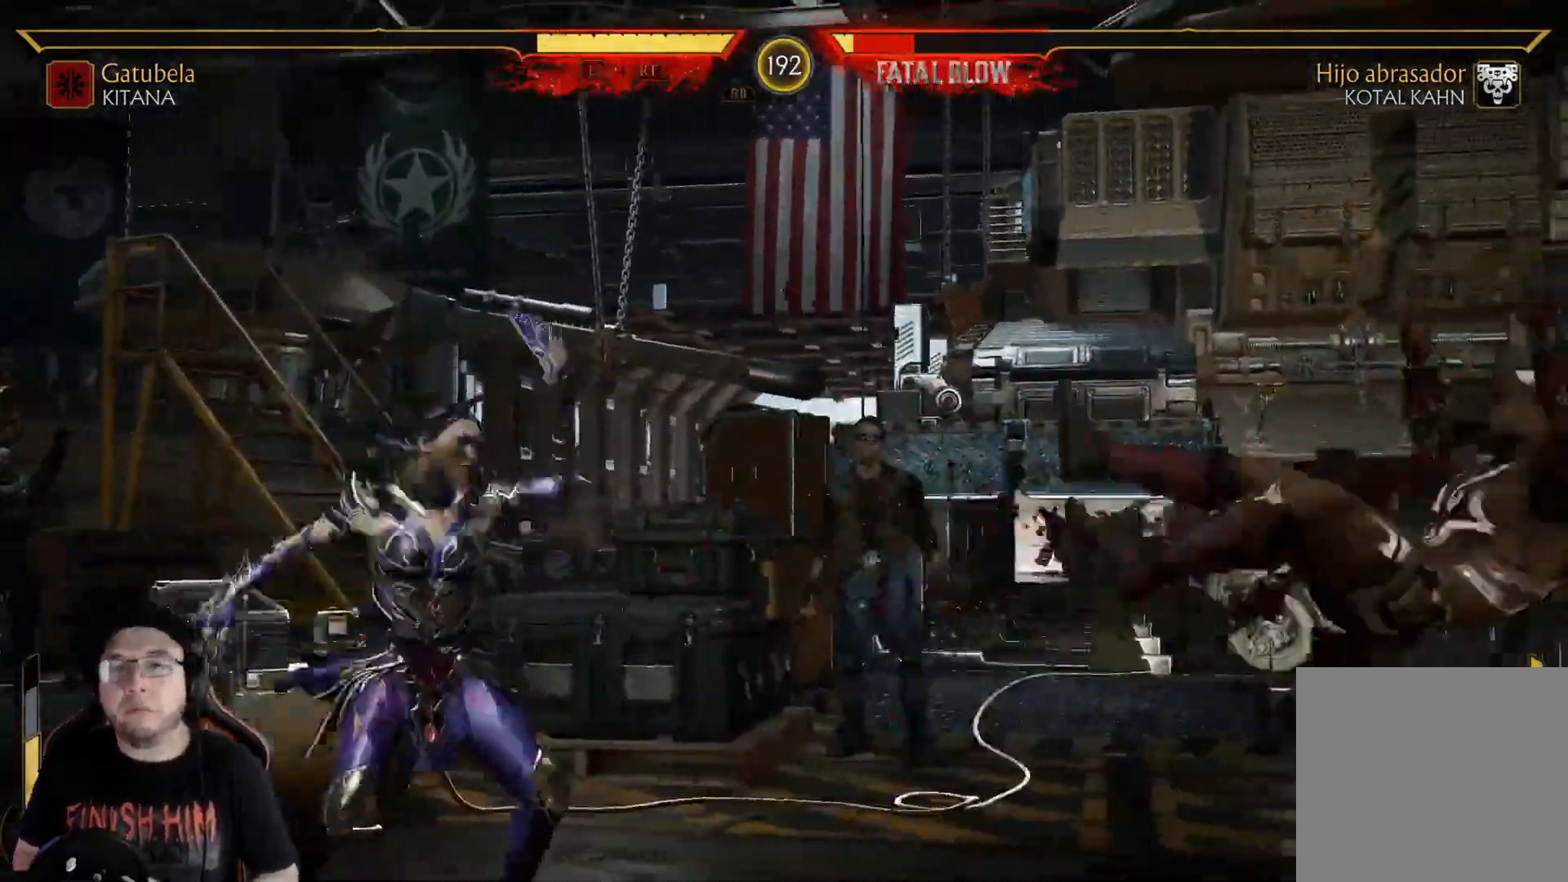
{"buttons": ["DPAD_LEFT"], "left_stick": "center", "right_stick": "center", "events": [[34, "B", "up"], [368, "DPAD_LEFT", "up"], [485, "DPAD_LEFT", "down"]]}
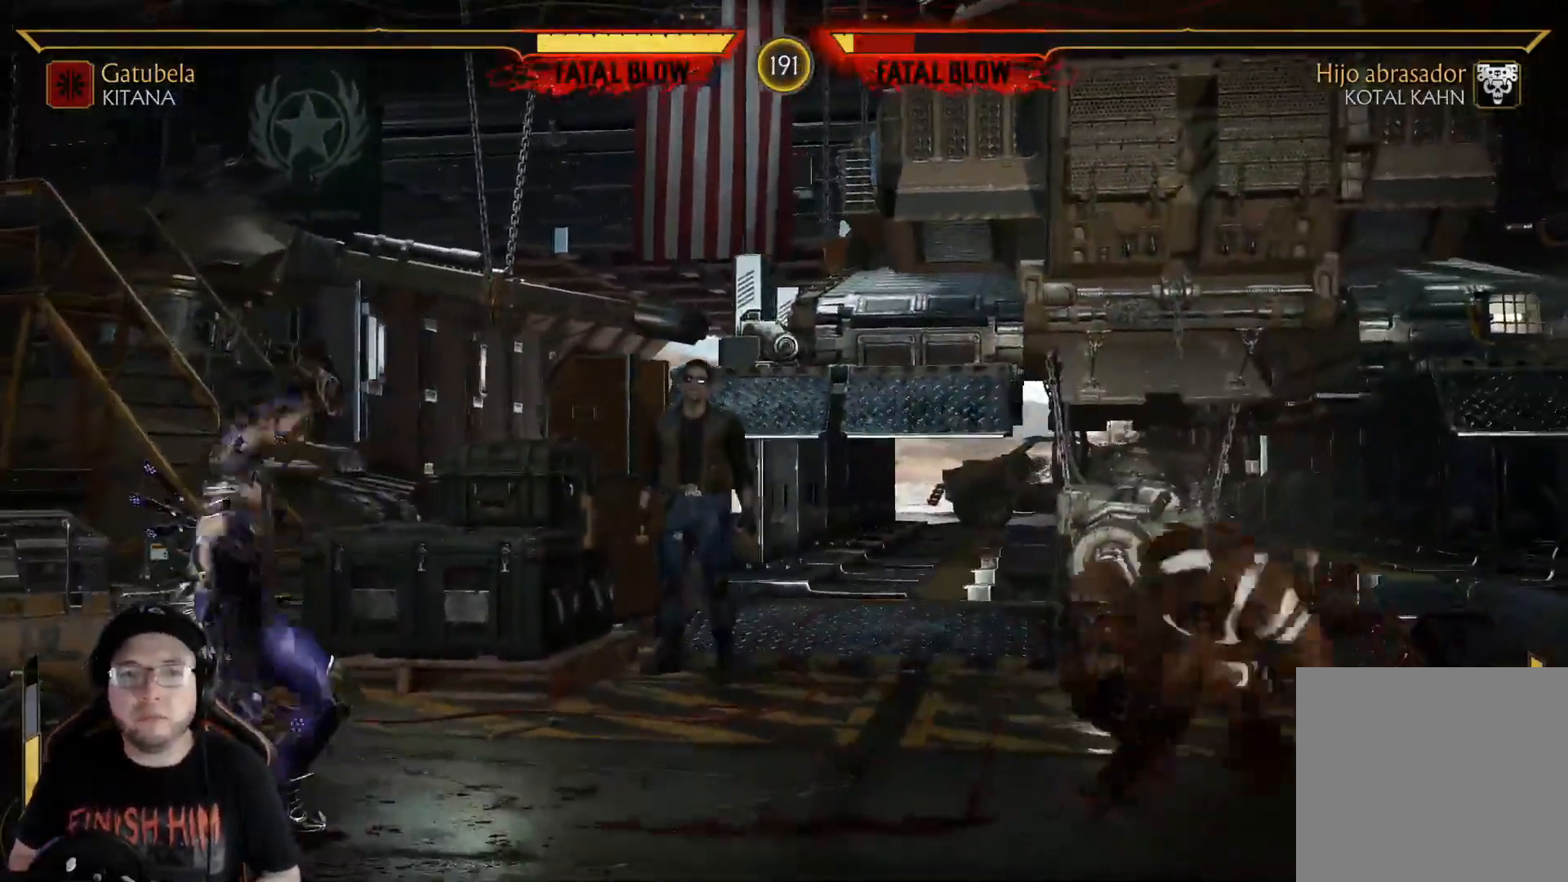
{"buttons": ["DPAD_UP", "DPAD_LEFT"], "left_stick": "center", "right_stick": "center", "events": [[50, "DPAD_LEFT", "up"], [100, "DPAD_LEFT", "down"], [384, "DPAD_UP", "down"]]}
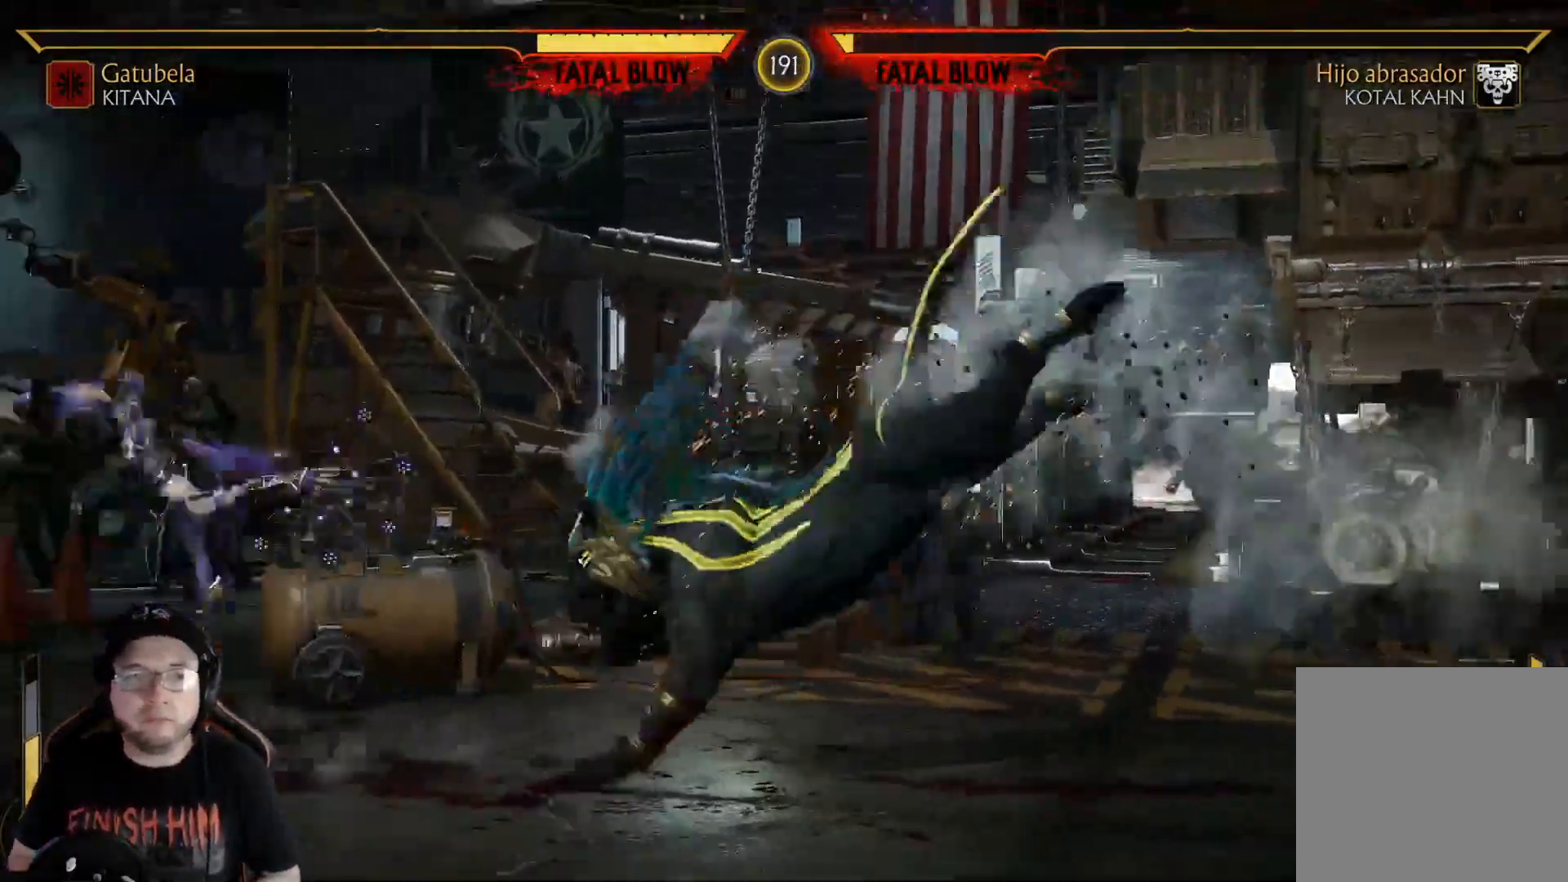
{"buttons": [], "left_stick": "center", "right_stick": "center", "events": [[117, "DPAD_UP", "up"], [134, "DPAD_LEFT", "up"], [184, "DPAD_LEFT", "down"], [201, "DPAD_DOWN", "down"], [234, "DPAD_DOWN", "up"], [268, "X", "down"], [368, "X", "up"], [385, "DPAD_LEFT", "up"]]}
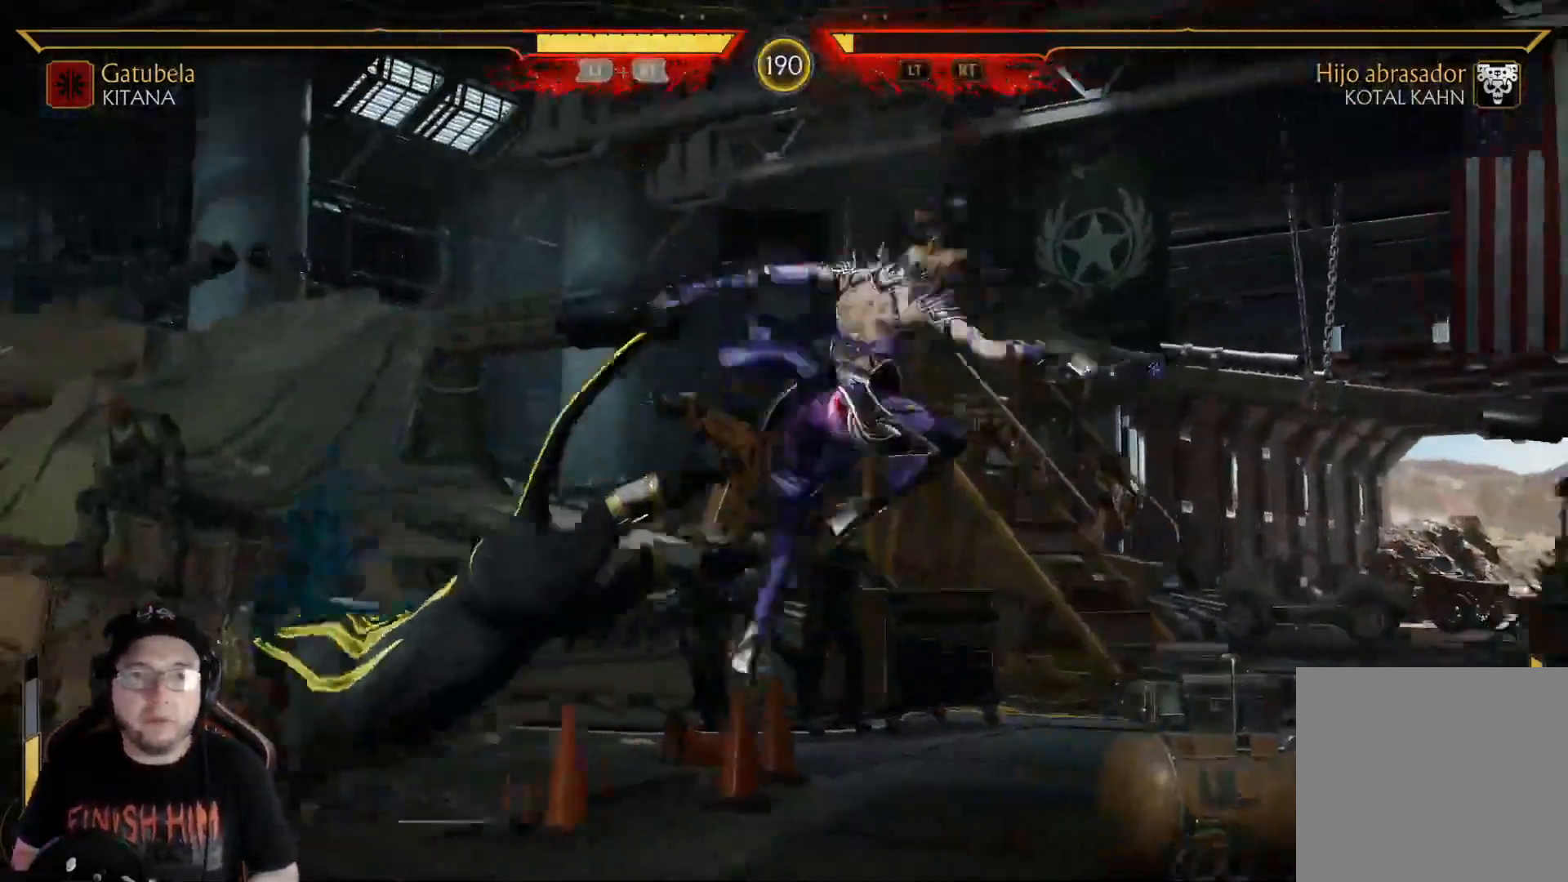
{"buttons": ["DPAD_UP", "DPAD_RIGHT"], "left_stick": "center", "right_stick": "center", "events": [[33, "R2", "down"], [217, "R2", "up"], [267, "DPAD_RIGHT", "down"], [417, "DPAD_UP", "down"]]}
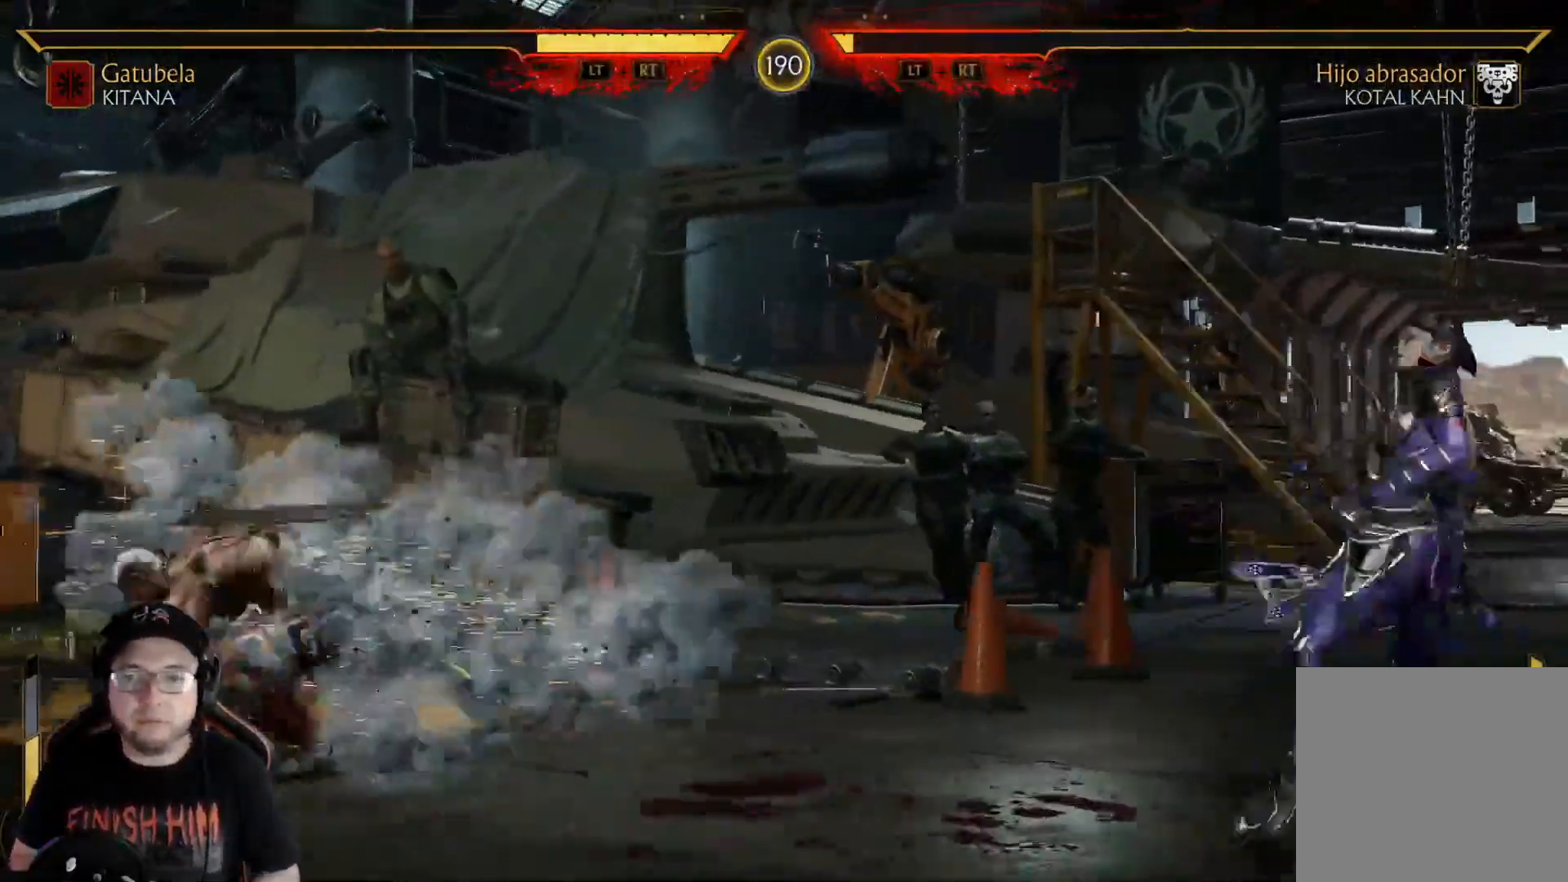
{"buttons": ["R1", "DPAD_RIGHT"], "left_stick": "center", "right_stick": "center"}
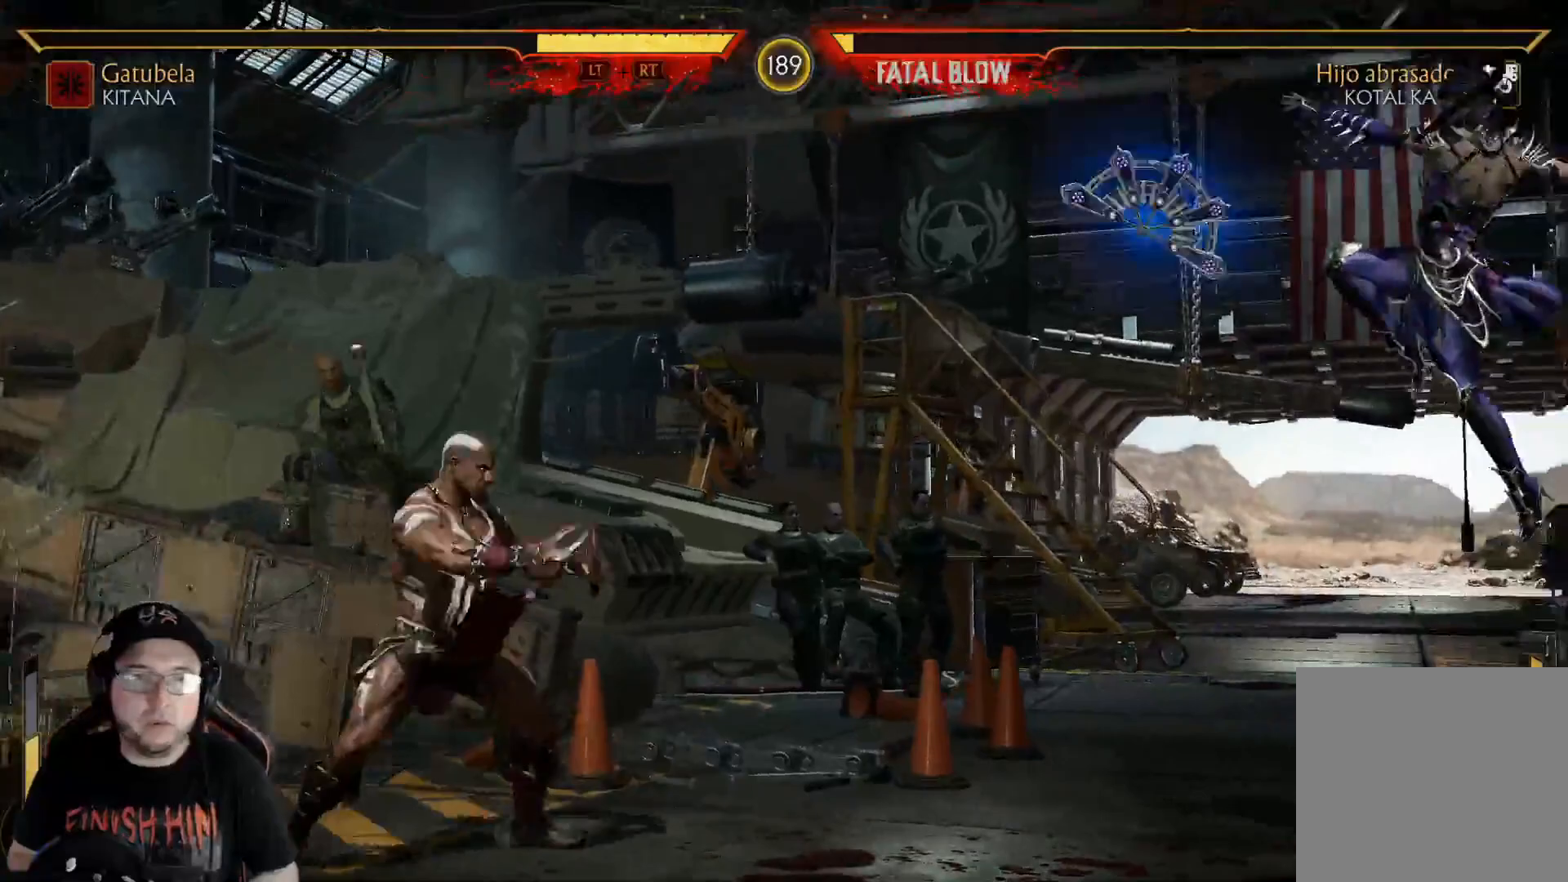
{"buttons": ["R2", "DPAD_RIGHT"], "left_stick": "center", "right_stick": "center", "events": [[16, "R1", "up"], [50, "DPAD_RIGHT", "up"], [117, "DPAD_RIGHT", "down"], [183, "DPAD_RIGHT", "up"], [250, "DPAD_RIGHT", "down"], [334, "DPAD_RIGHT", "up"], [384, "R2", "down"], [417, "DPAD_RIGHT", "down"]]}
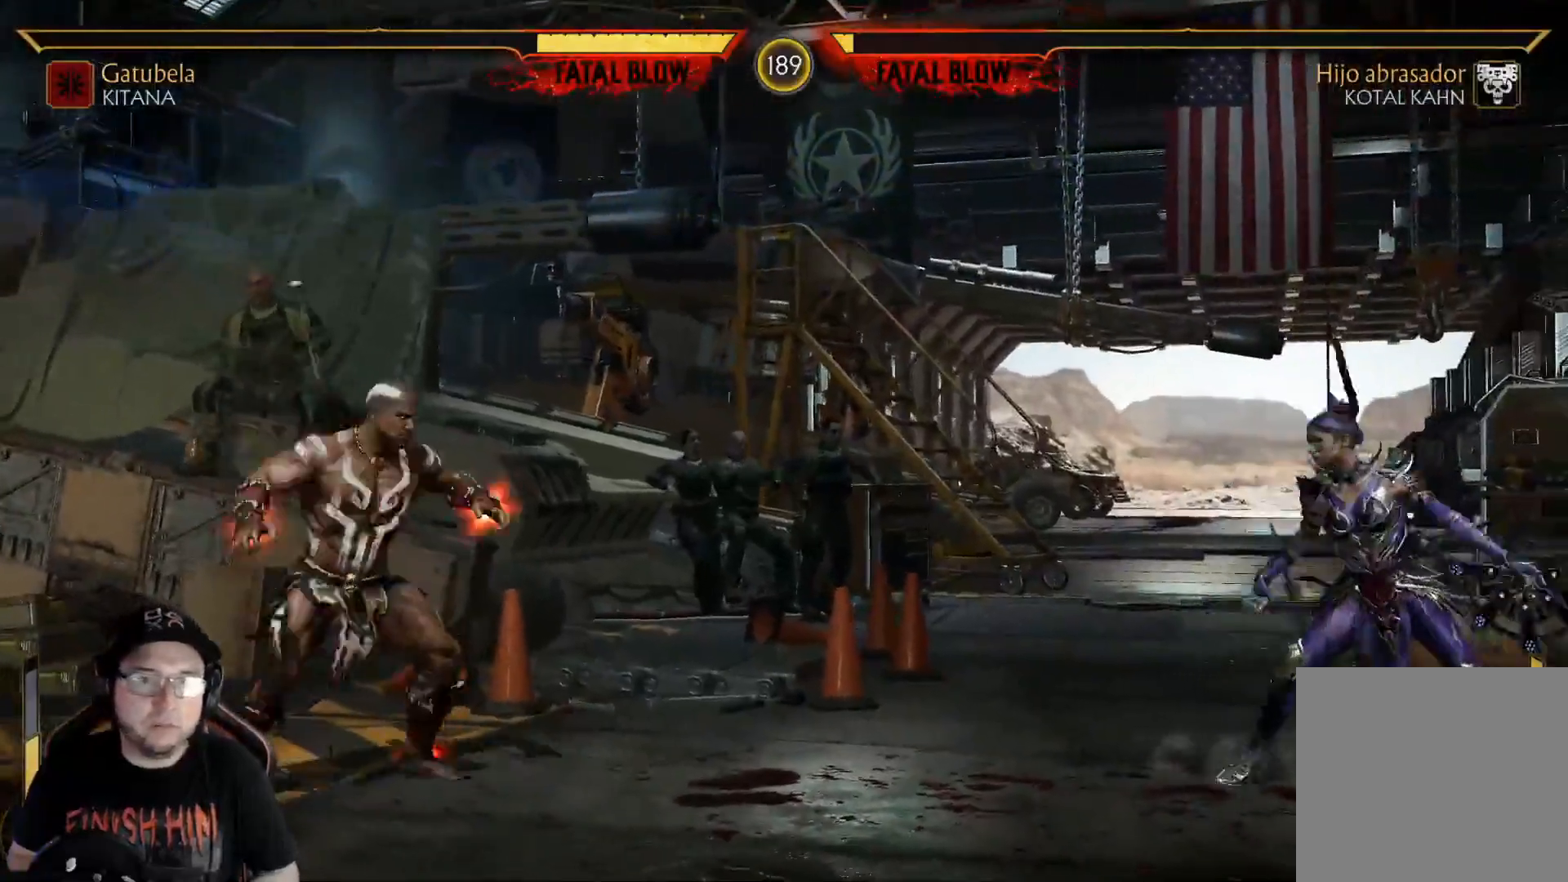
{"buttons": ["R2", "DPAD_DOWN"], "left_stick": "center", "right_stick": "center", "events": [[33, "R2", "up"], [368, "R2", "down"], [401, "DPAD_DOWN", "down"], [418, "DPAD_RIGHT", "up"]]}
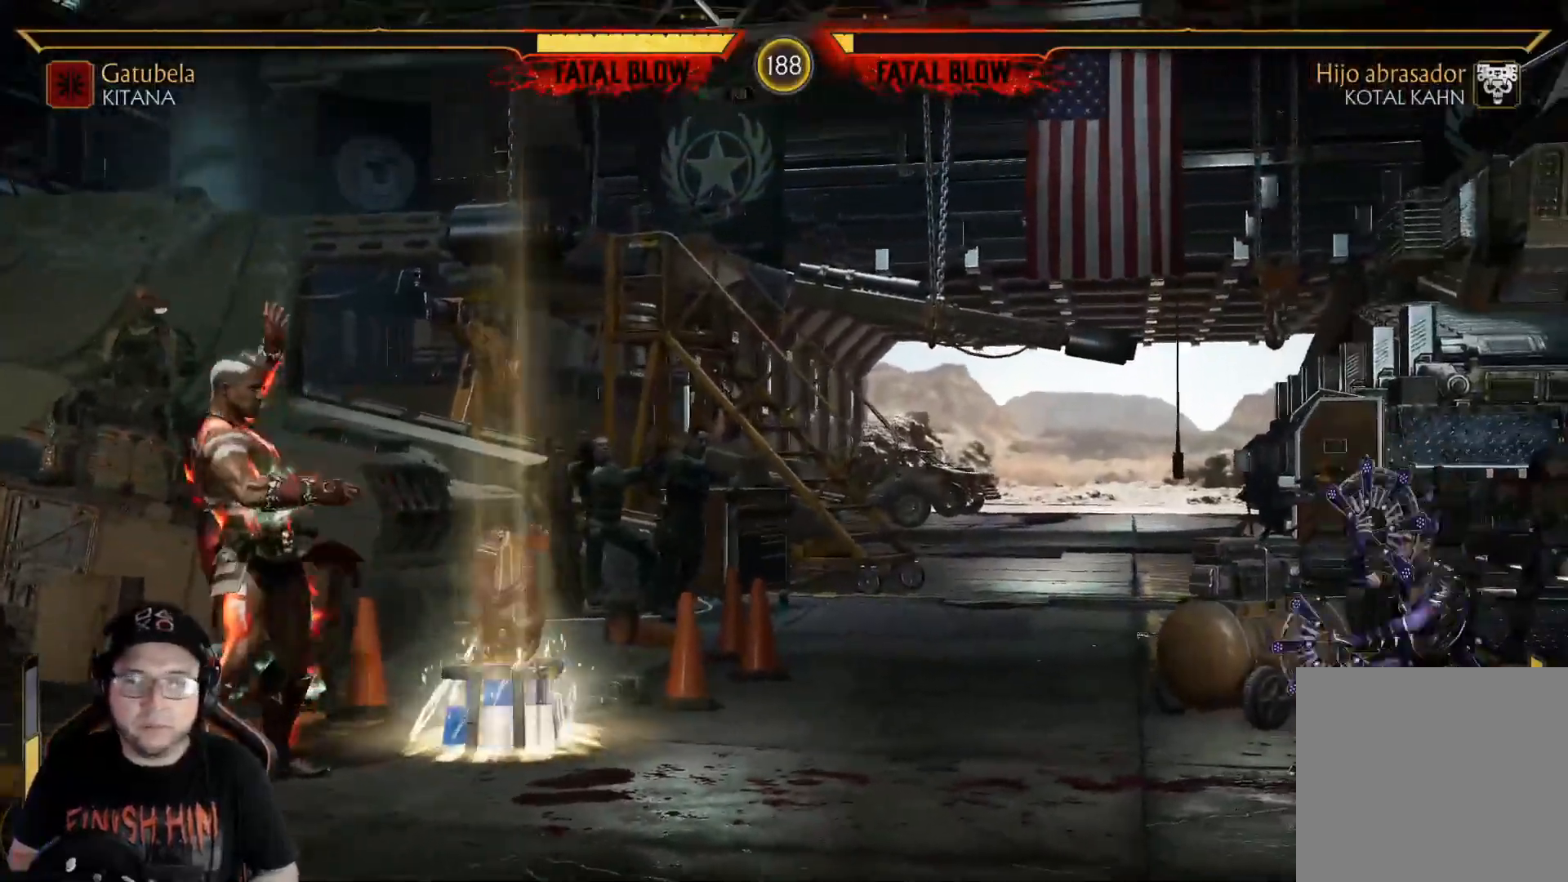
{"buttons": ["DPAD_RIGHT"], "left_stick": "center", "right_stick": "center", "events": [[234, "DPAD_DOWN", "up"], [335, "R2", "up"], [368, "DPAD_RIGHT", "down"], [418, "DPAD_RIGHT", "up"], [468, "DPAD_RIGHT", "down"]]}
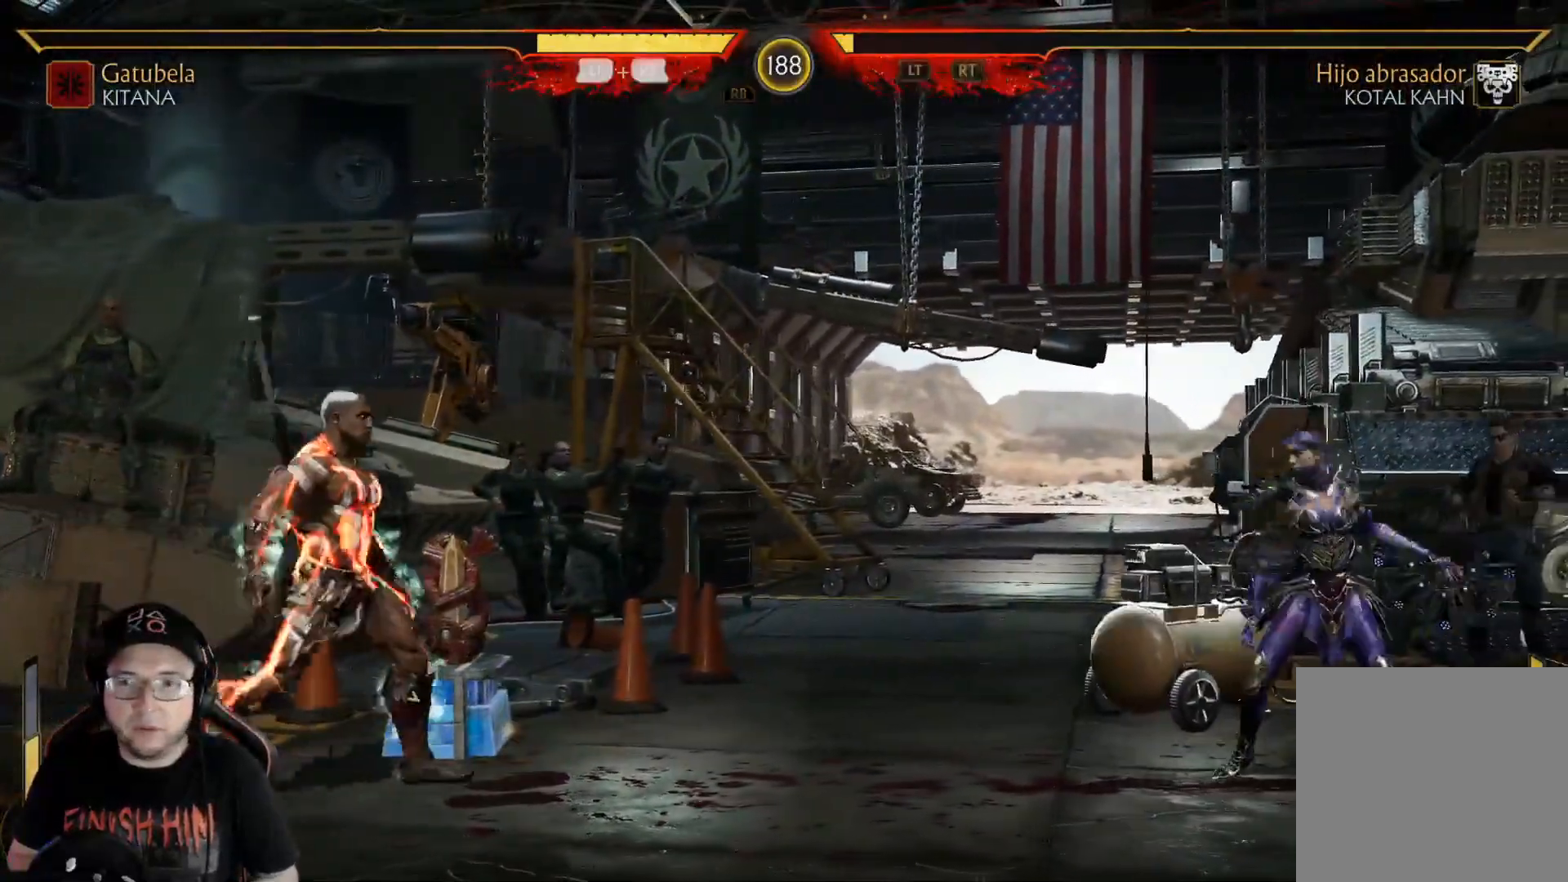
{"buttons": ["DPAD_RIGHT"], "left_stick": "center", "right_stick": "center", "events": [[84, "DPAD_RIGHT", "up"], [151, "DPAD_RIGHT", "down"], [368, "DPAD_RIGHT", "up"], [452, "DPAD_RIGHT", "down"]]}
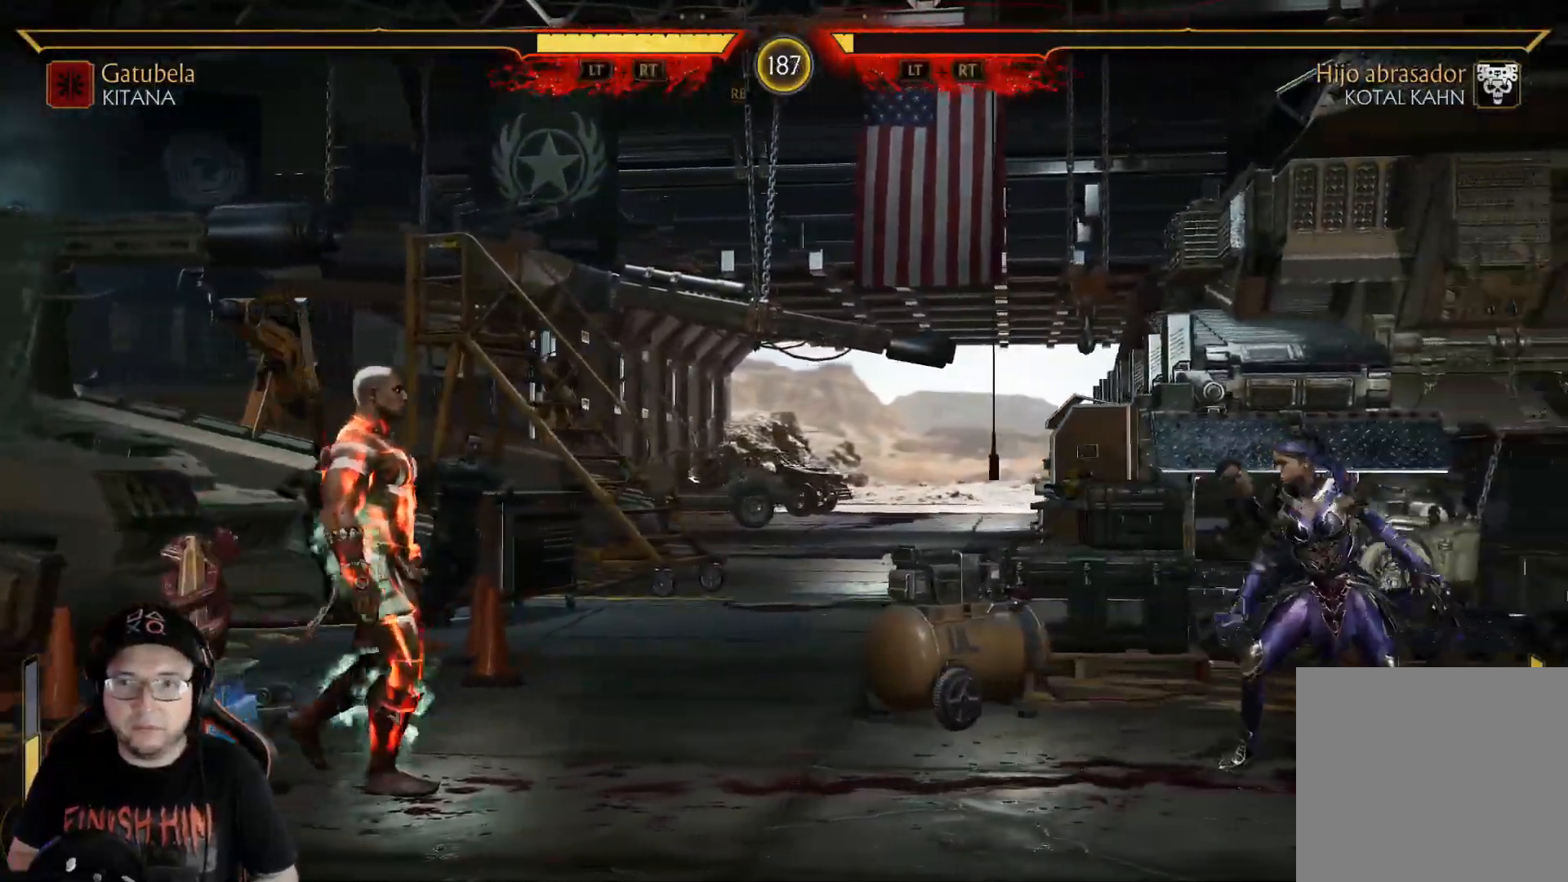
{"buttons": ["DPAD_RIGHT"], "left_stick": "center", "right_stick": "center", "events": [[33, "DPAD_RIGHT", "up"], [83, "DPAD_RIGHT", "down"]]}
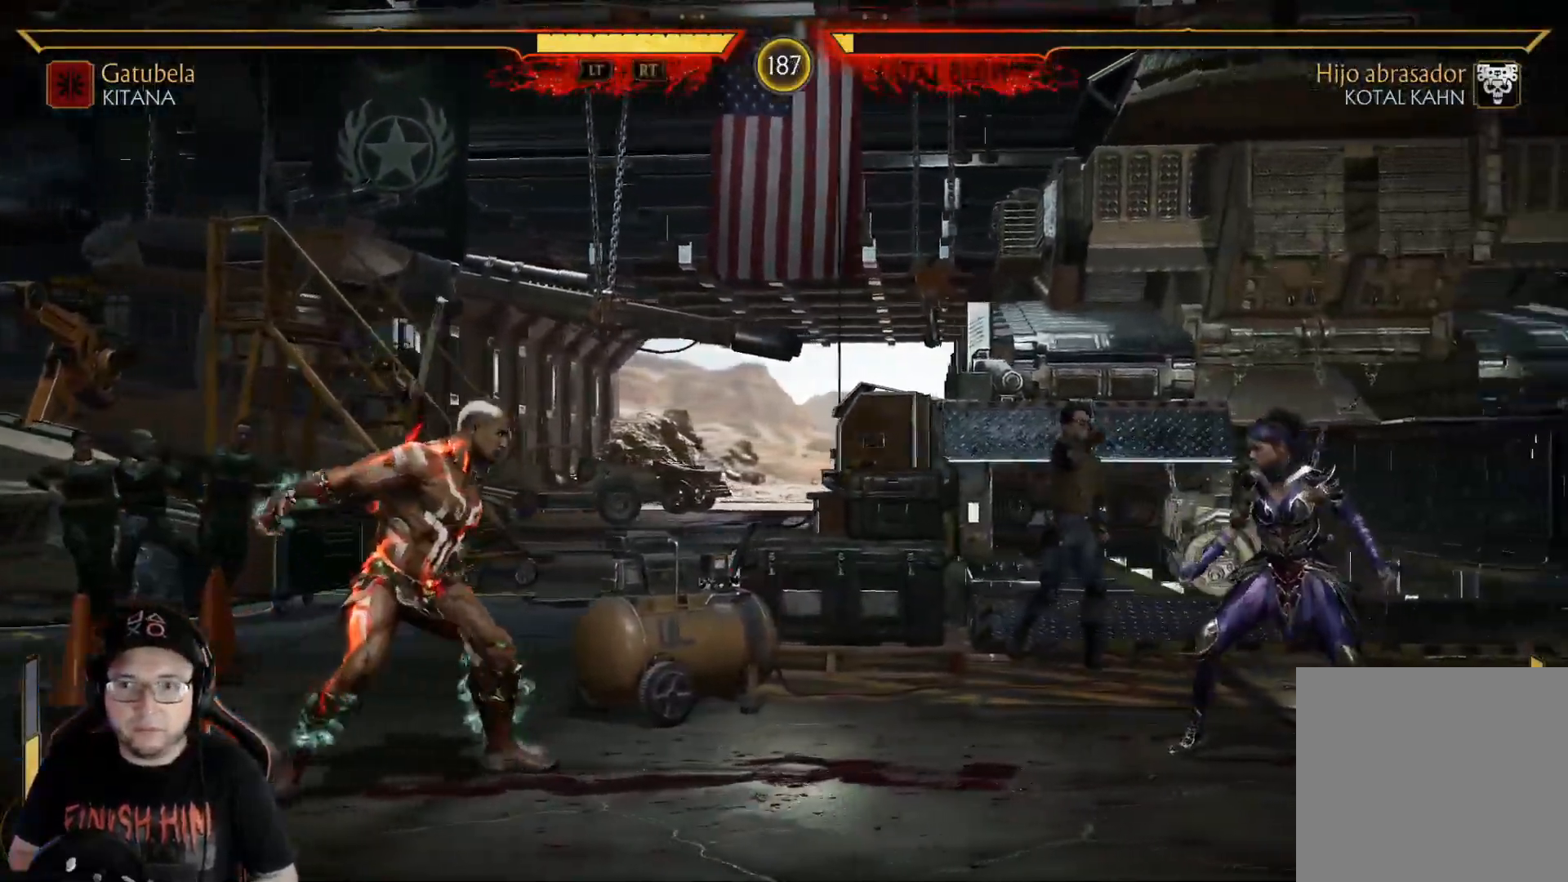
{"buttons": ["DPAD_UP", "DPAD_LEFT"], "left_stick": "center", "right_stick": "center", "events": [[334, "DPAD_RIGHT", "up"], [418, "DPAD_LEFT", "down"], [435, "DPAD_UP", "down"]]}
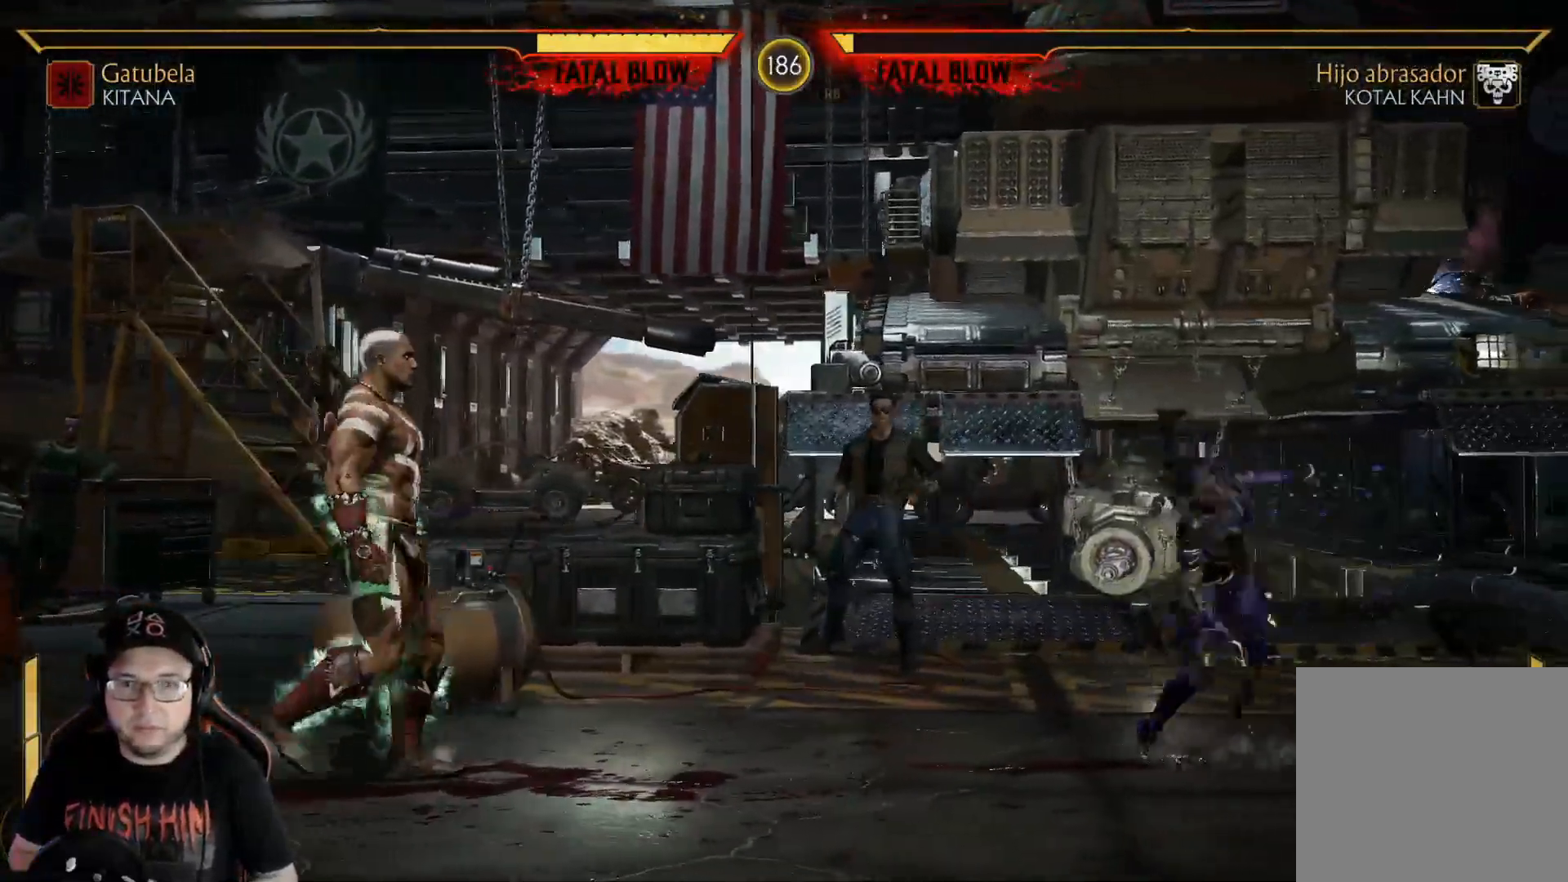
{"buttons": ["DPAD_RIGHT"], "left_stick": "center", "right_stick": "center", "events": [[133, "DPAD_UP", "up"], [351, "DPAD_LEFT", "up"], [417, "B", "down"], [468, "DPAD_RIGHT", "down"], [501, "B", "up"]]}
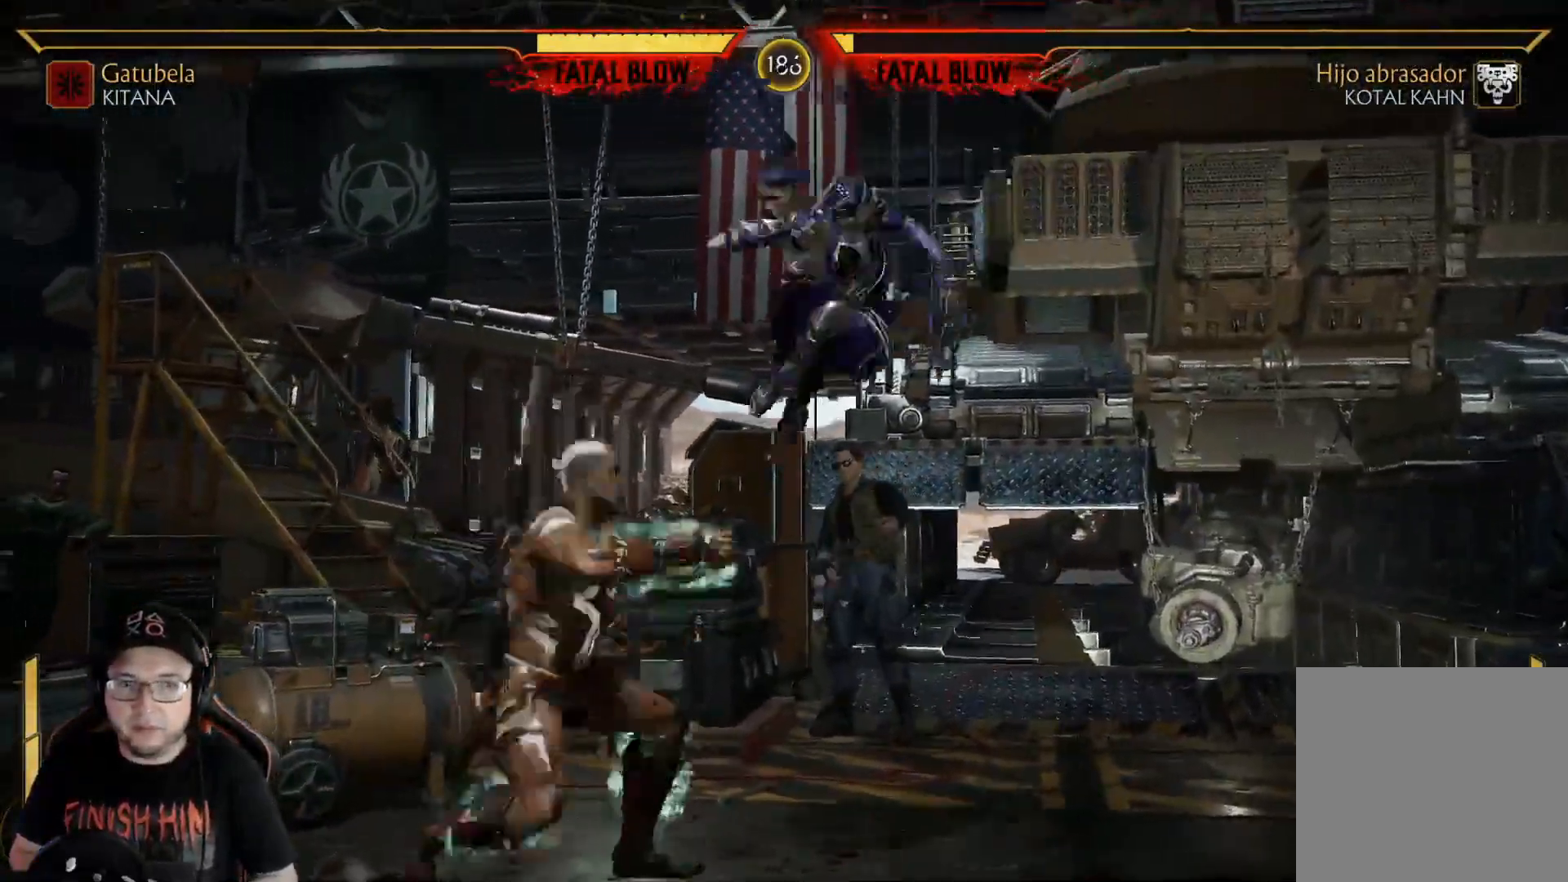
{"buttons": [], "left_stick": "center", "right_stick": "center", "events": [[33, "B", "down"], [67, "DPAD_RIGHT", "up"], [117, "B", "up"], [117, "DPAD_RIGHT", "down"], [201, "R2", "down"], [301, "DPAD_RIGHT", "up"], [334, "R2", "up"]]}
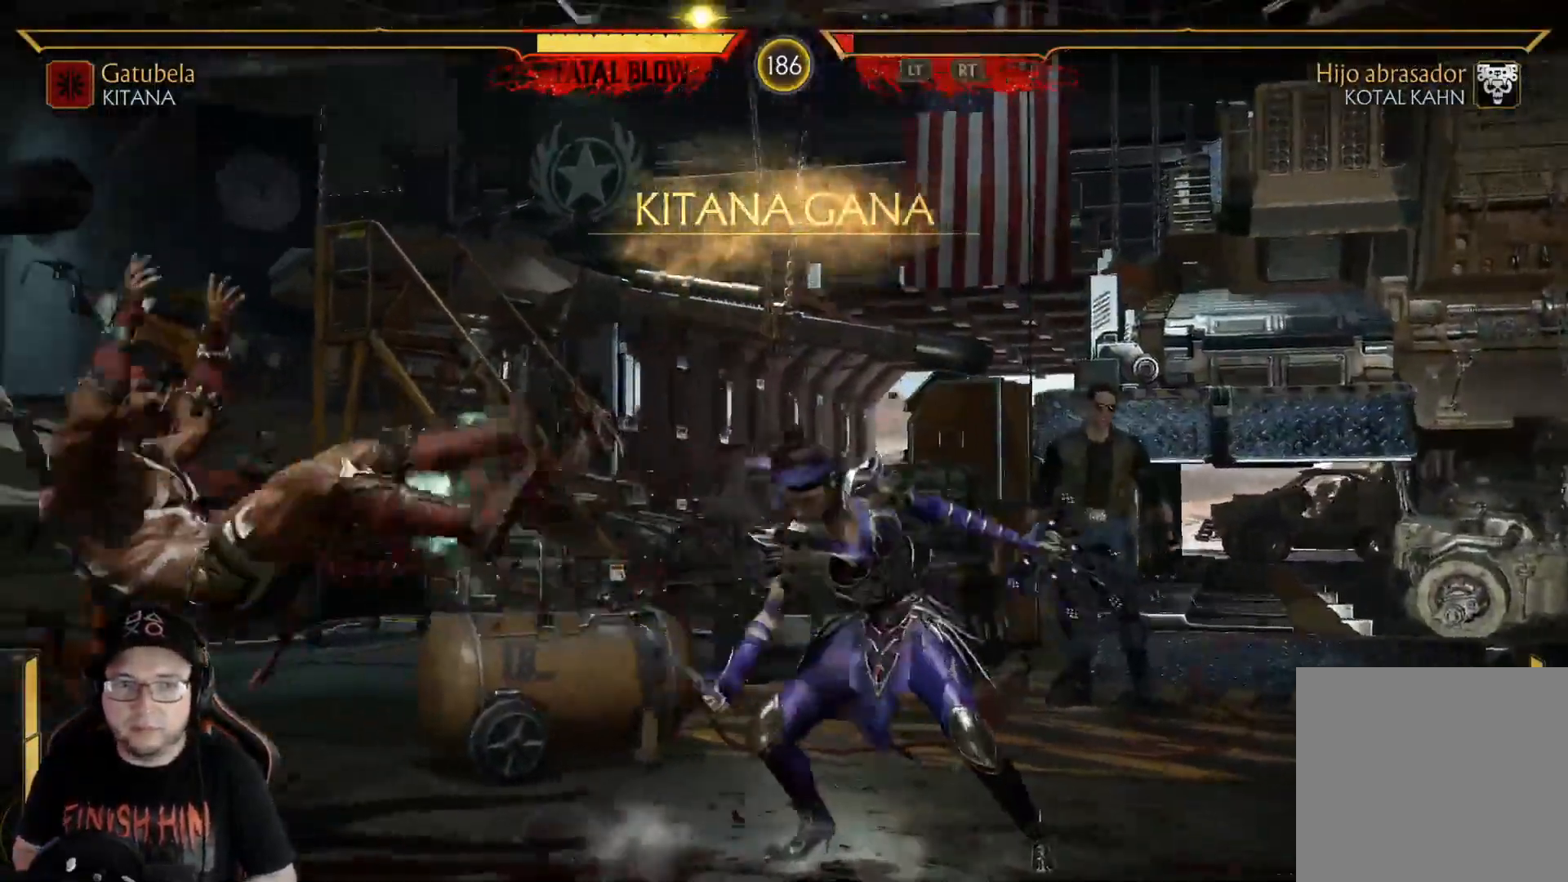
{"buttons": [], "left_stick": "center", "right_stick": "center", "events": []}
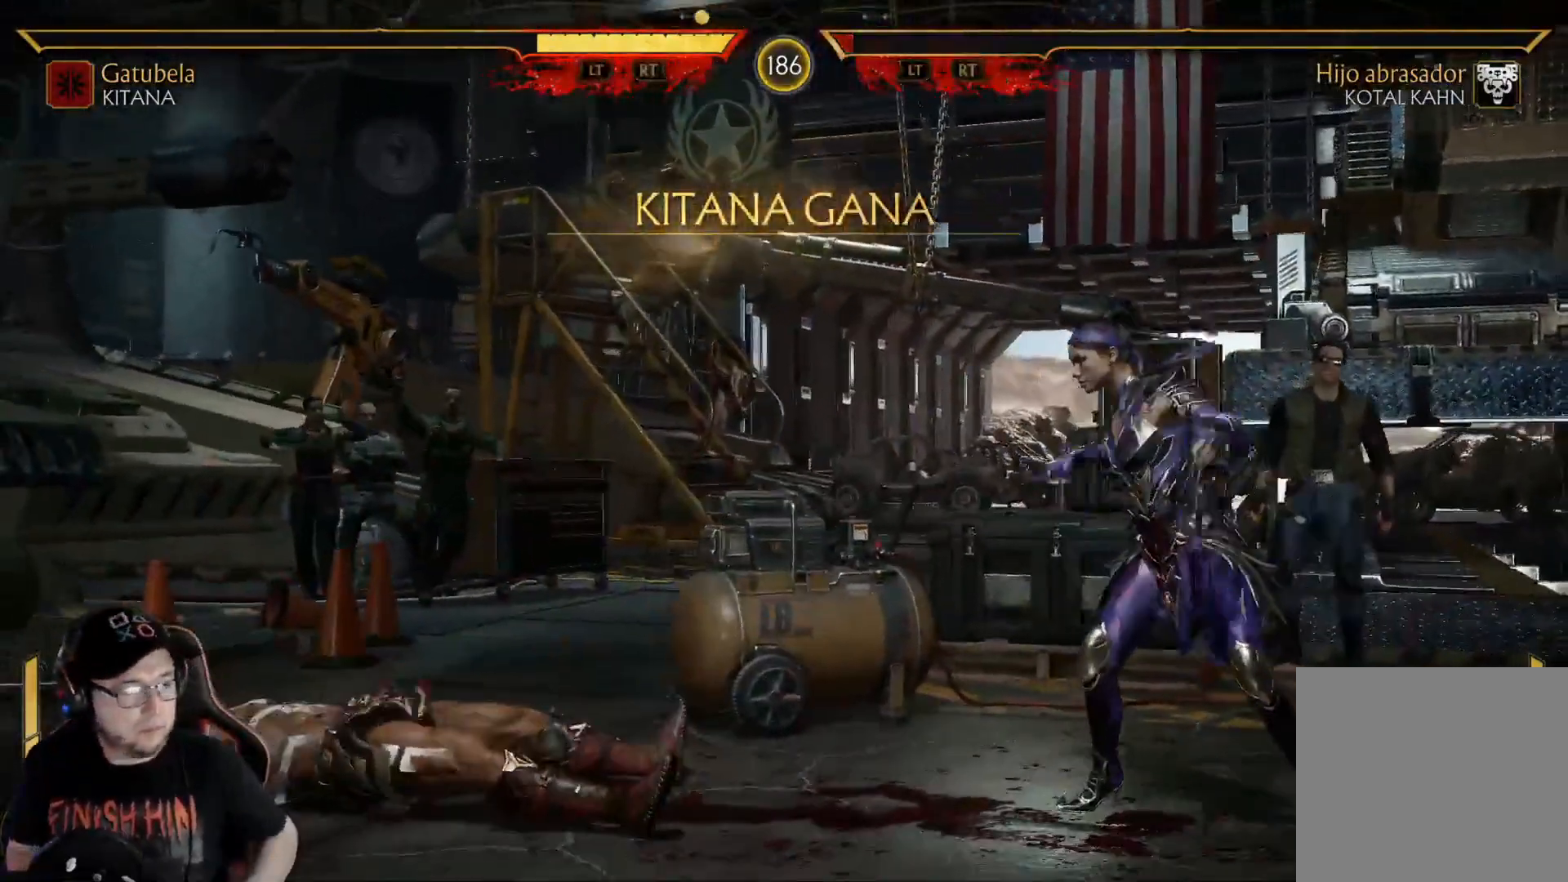
{"buttons": [], "left_stick": "center", "right_stick": "center", "events": []}
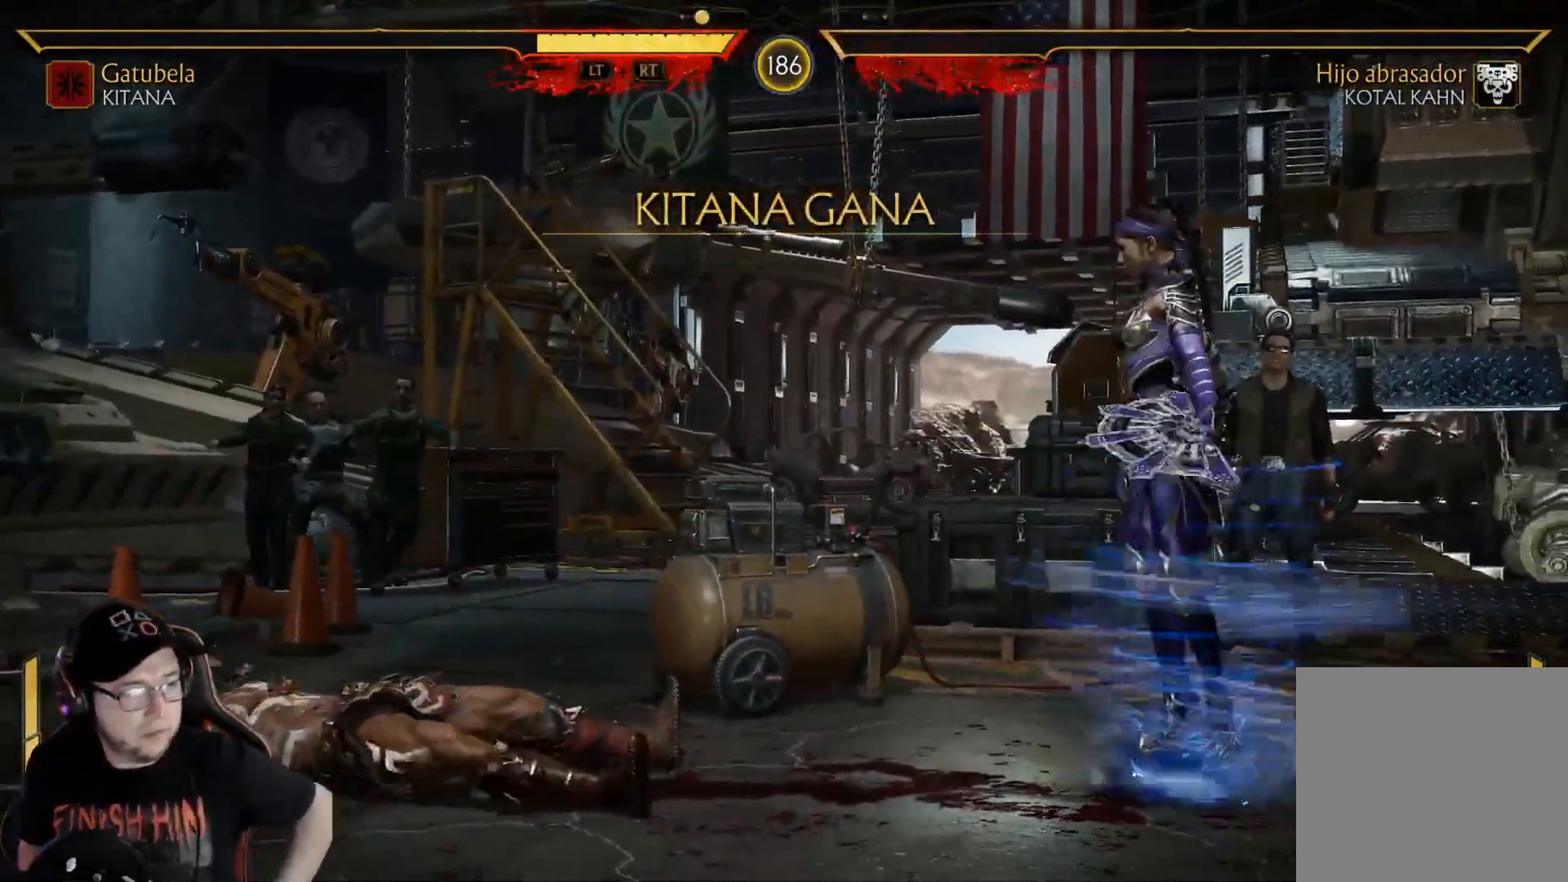
{"buttons": [], "left_stick": "center", "right_stick": "center", "events": []}
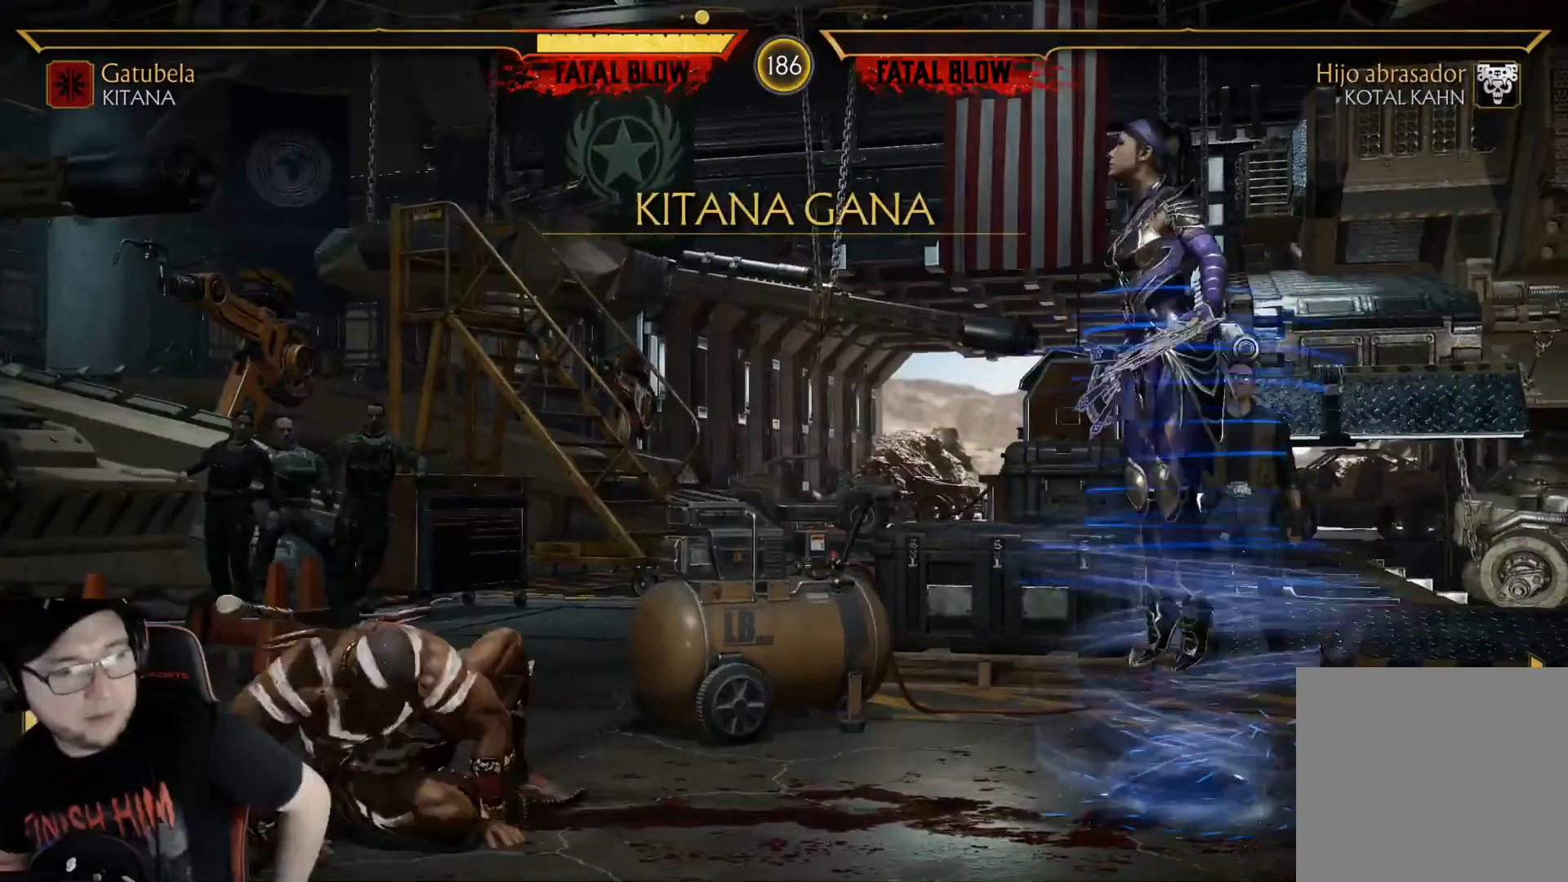
{"buttons": [], "left_stick": "center", "right_stick": "center", "events": []}
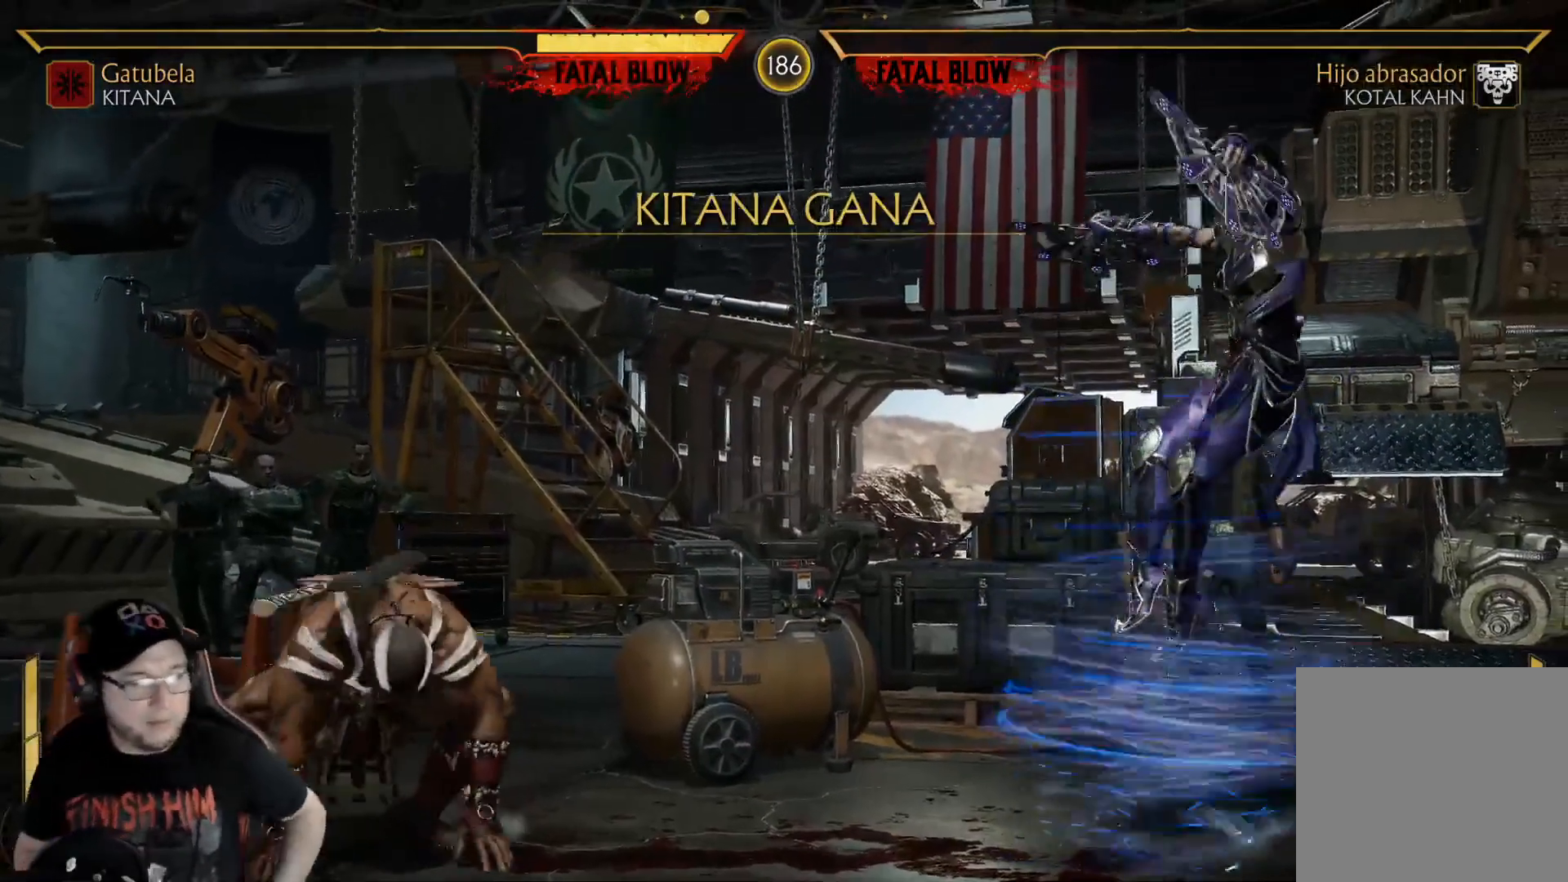
{"buttons": [], "left_stick": "center", "right_stick": "center", "events": []}
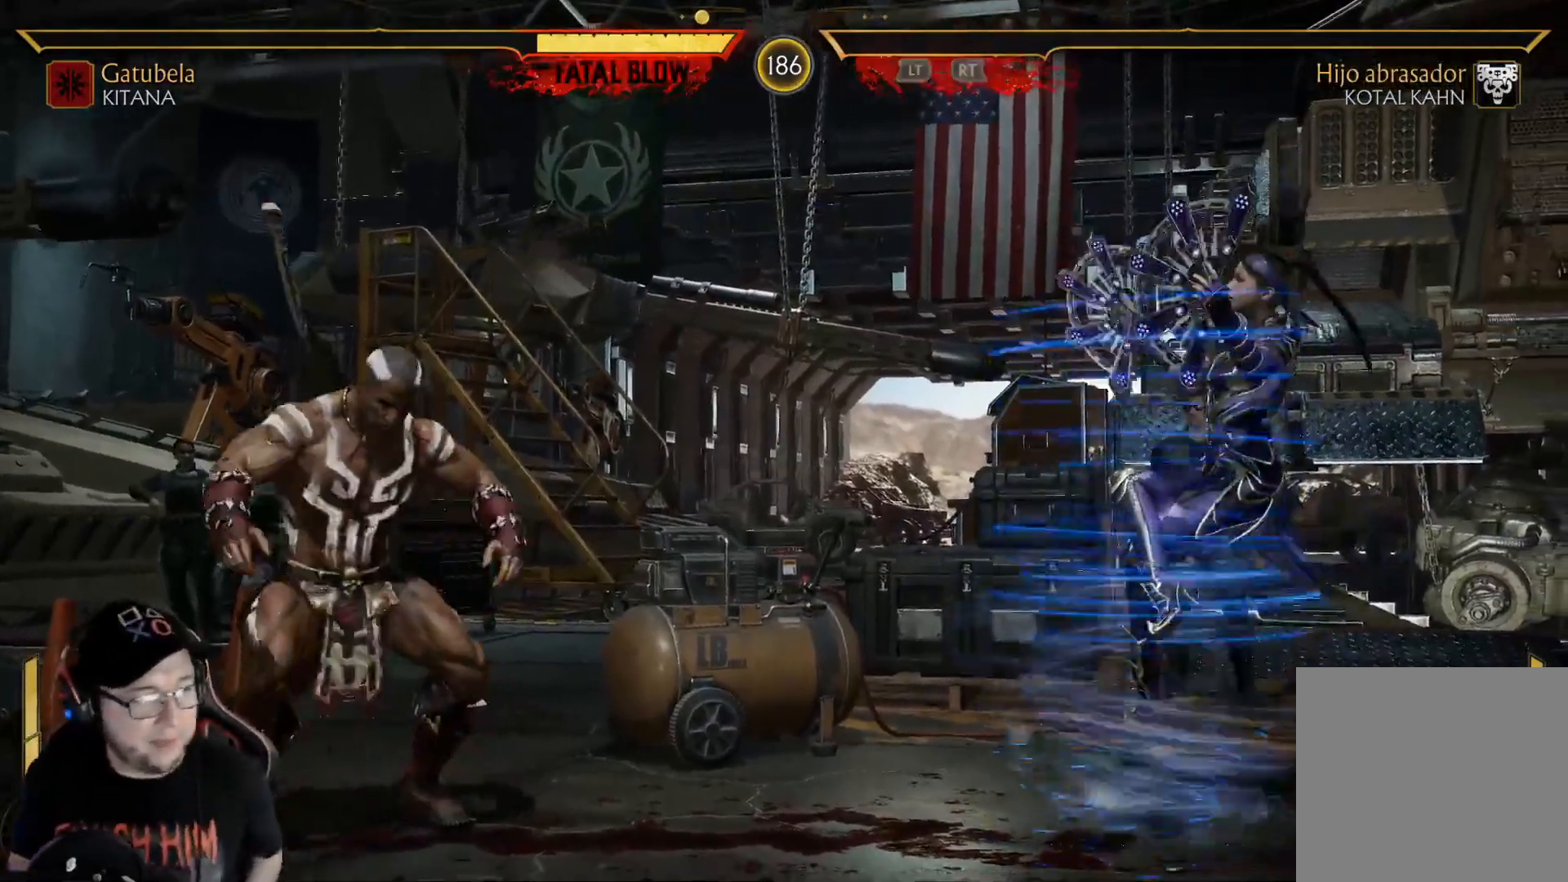
{"buttons": [], "left_stick": "center", "right_stick": "center", "events": []}
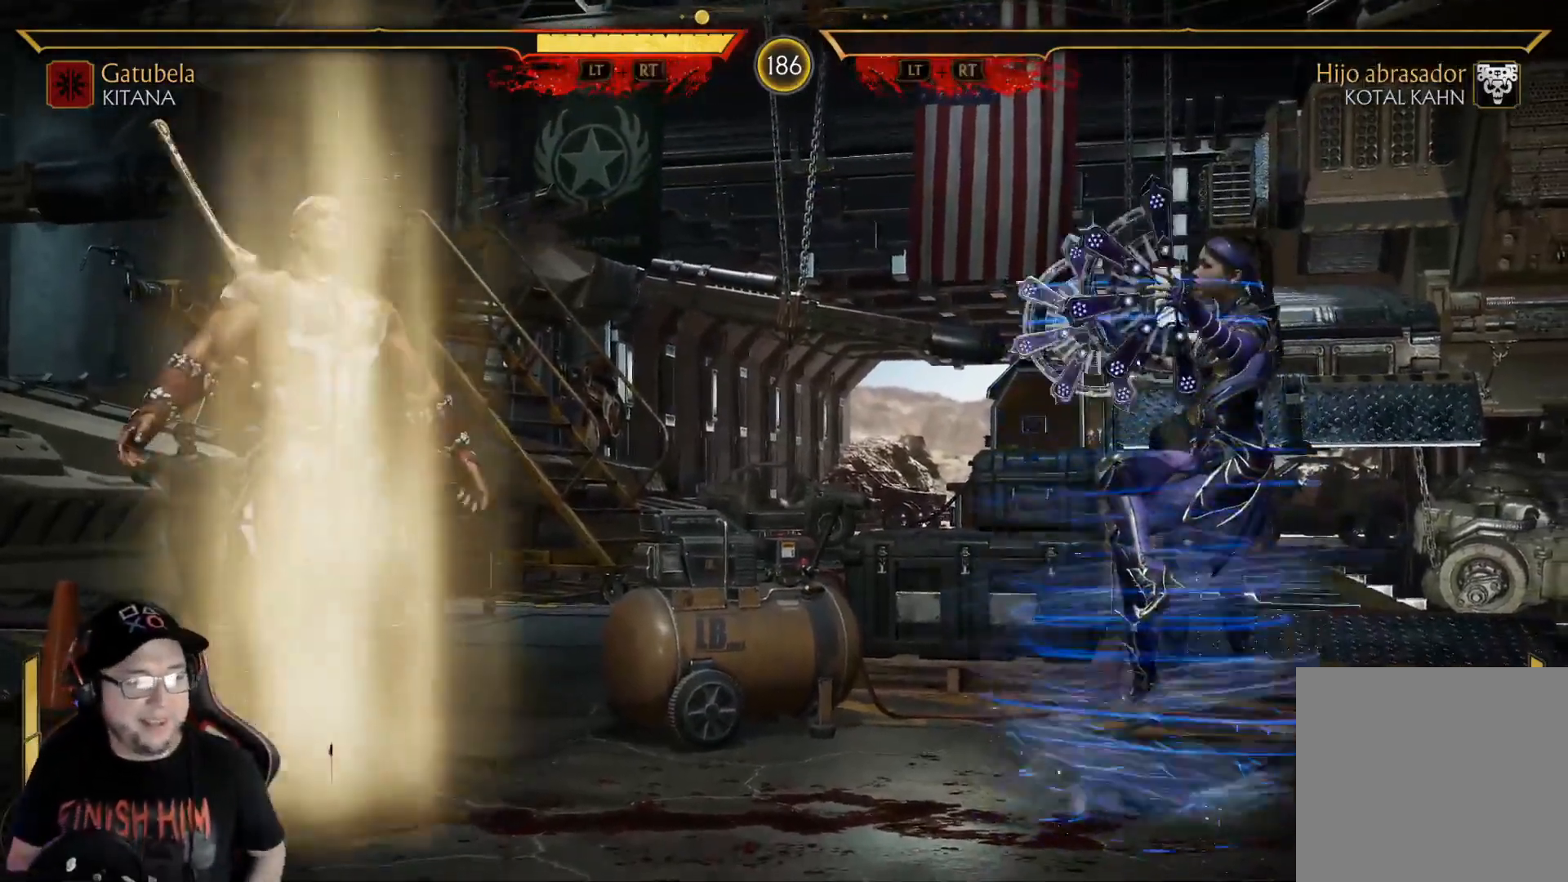
{"buttons": [], "left_stick": "center", "right_stick": "center", "events": []}
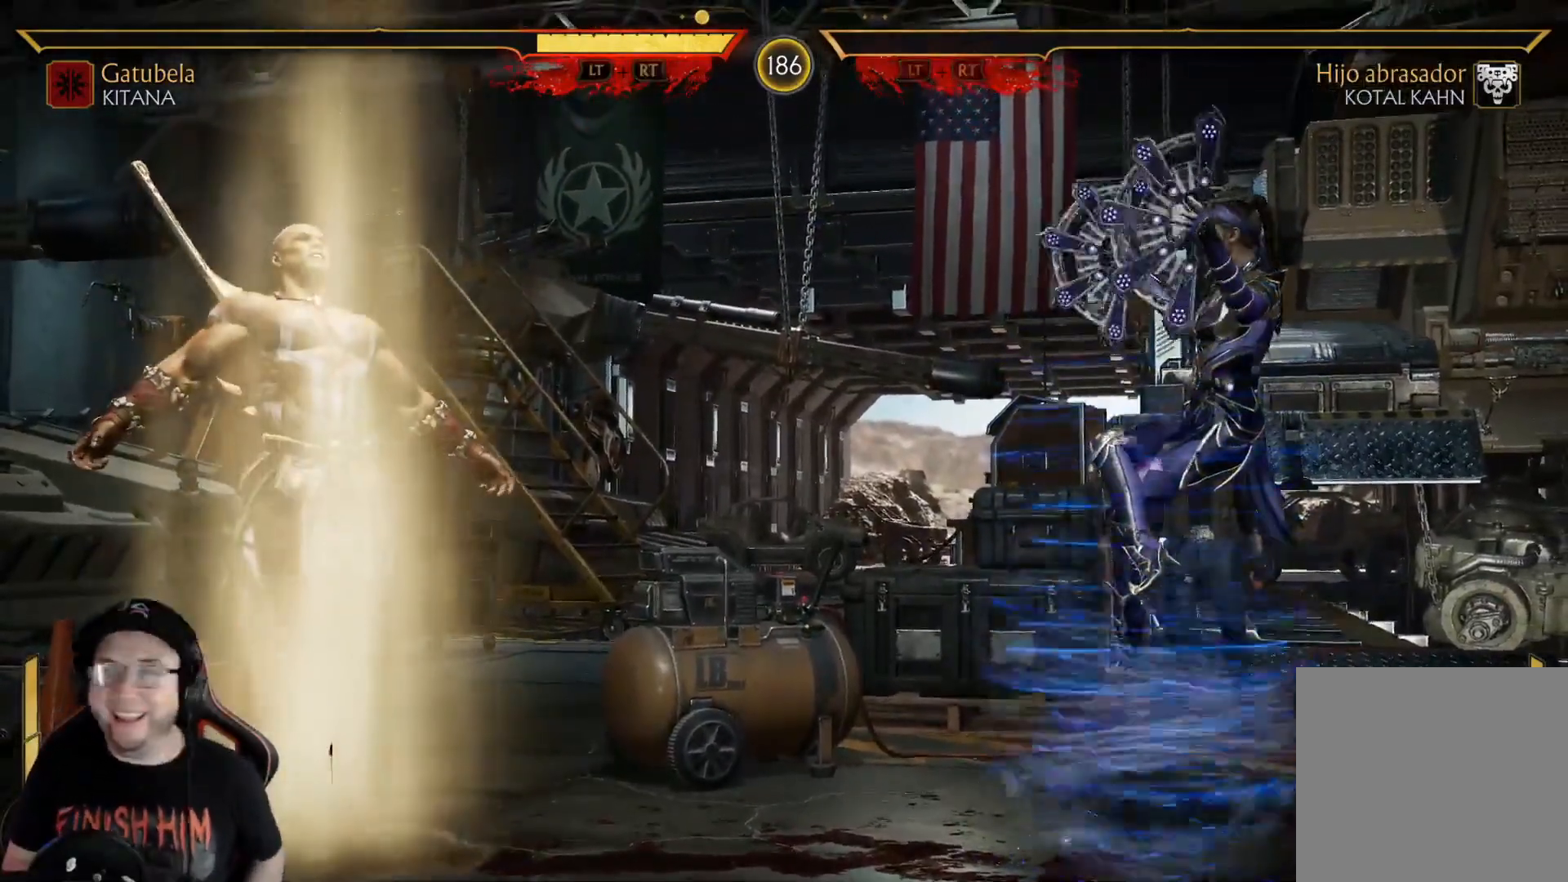
{"buttons": [], "left_stick": "center", "right_stick": "center", "events": []}
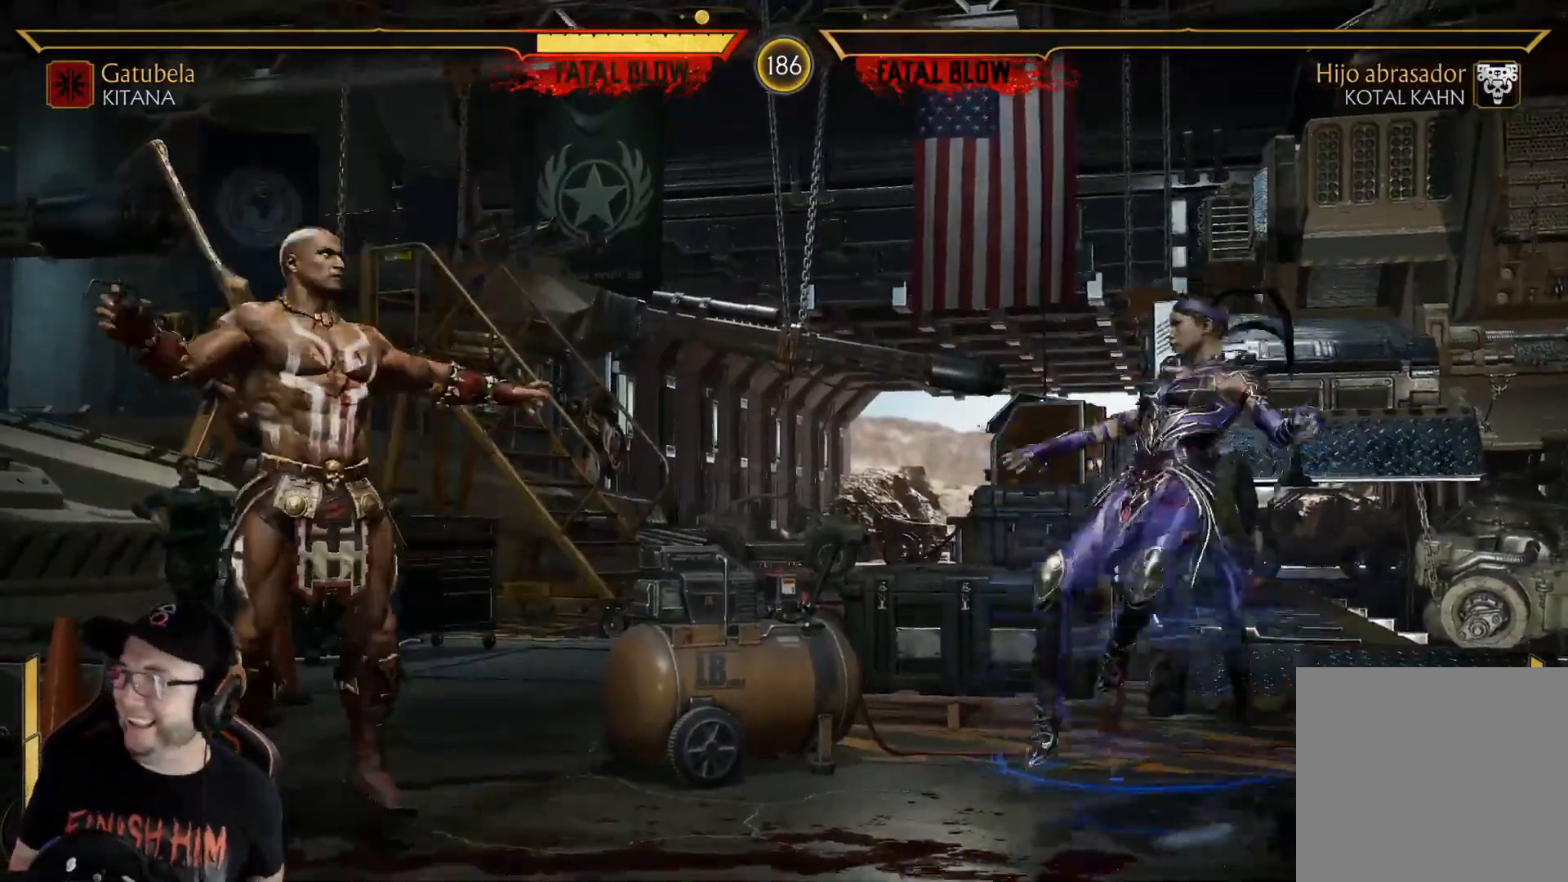
{"buttons": [], "left_stick": "center", "right_stick": "center", "events": []}
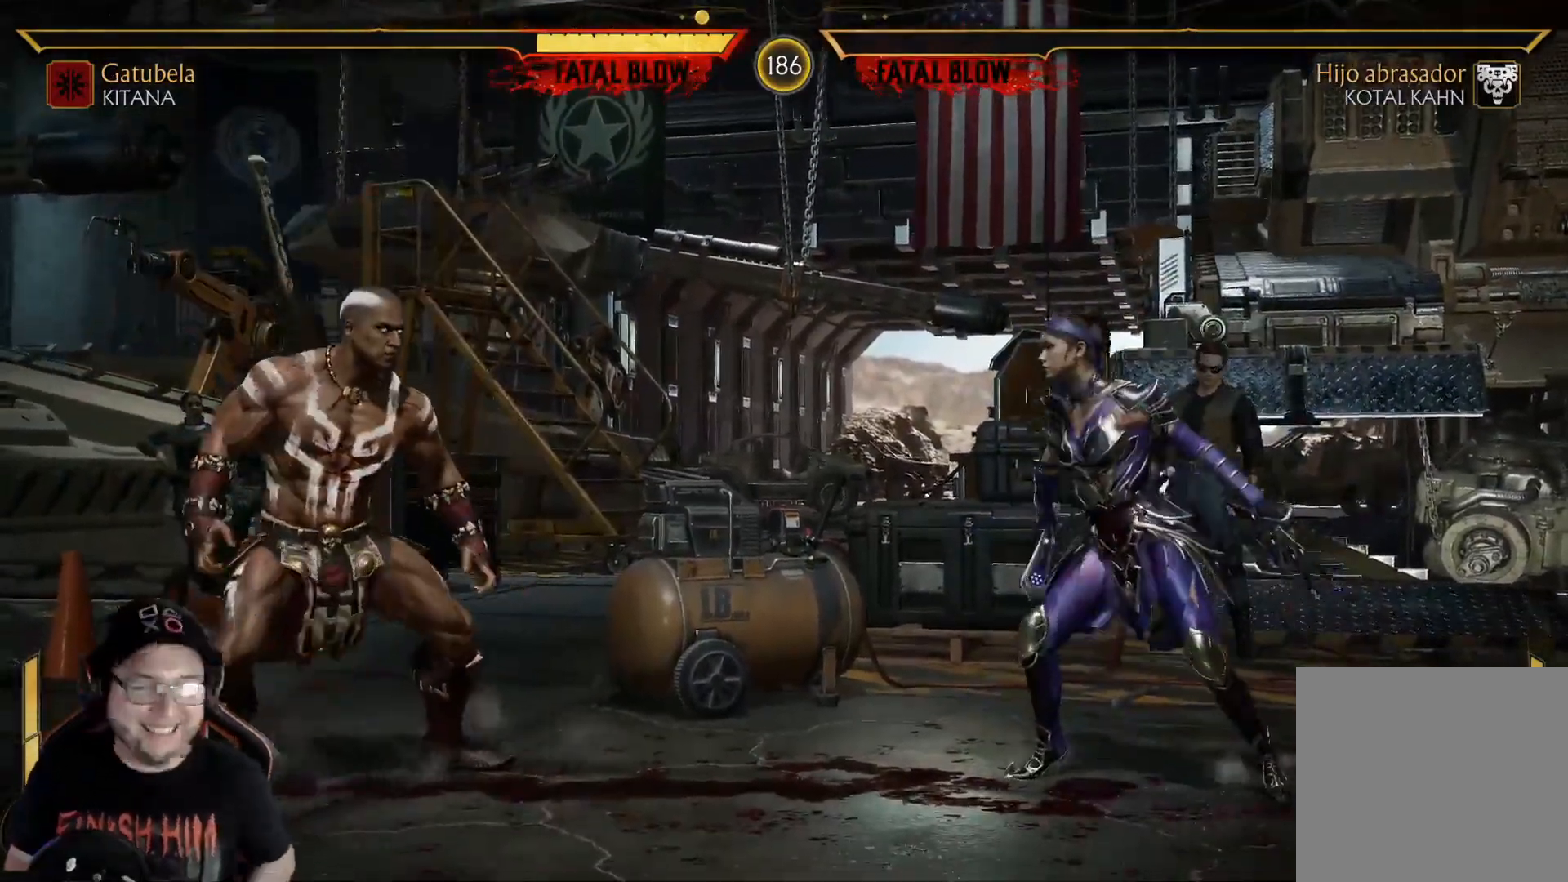
{"buttons": ["DPAD_LEFT"], "left_stick": "center", "right_stick": "center", "events": [[468, "DPAD_LEFT", "down"]]}
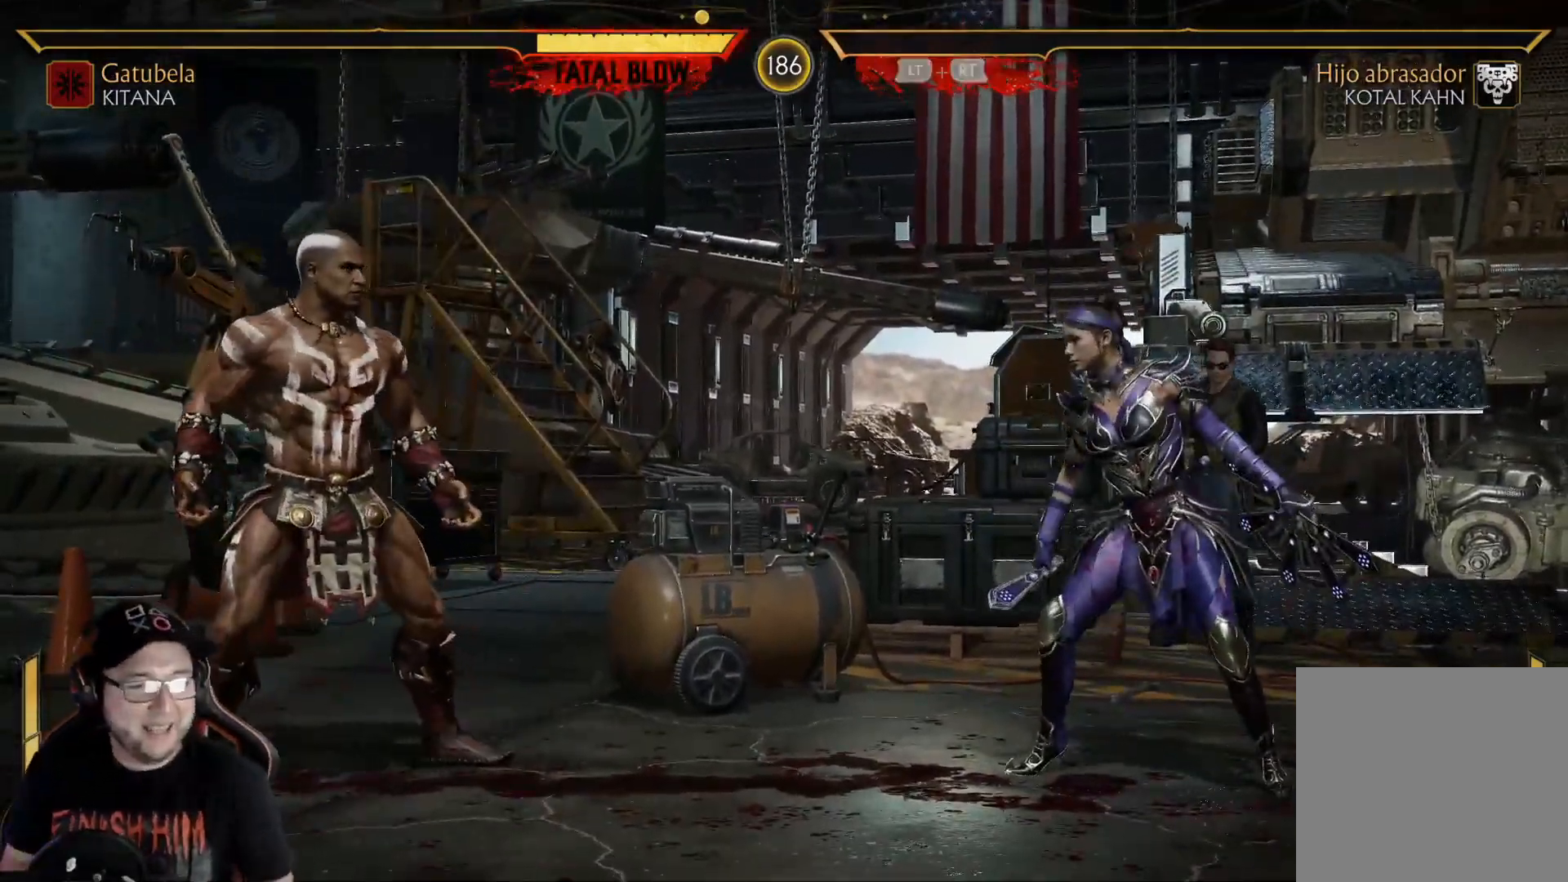
{"buttons": [], "left_stick": "center", "right_stick": "center", "events": [[17, "DPAD_LEFT", "up"], [84, "DPAD_LEFT", "down"], [117, "DPAD_LEFT", "up"], [184, "DPAD_LEFT", "down"], [218, "DPAD_LEFT", "up"], [285, "DPAD_LEFT", "down"], [368, "DPAD_LEFT", "up"]]}
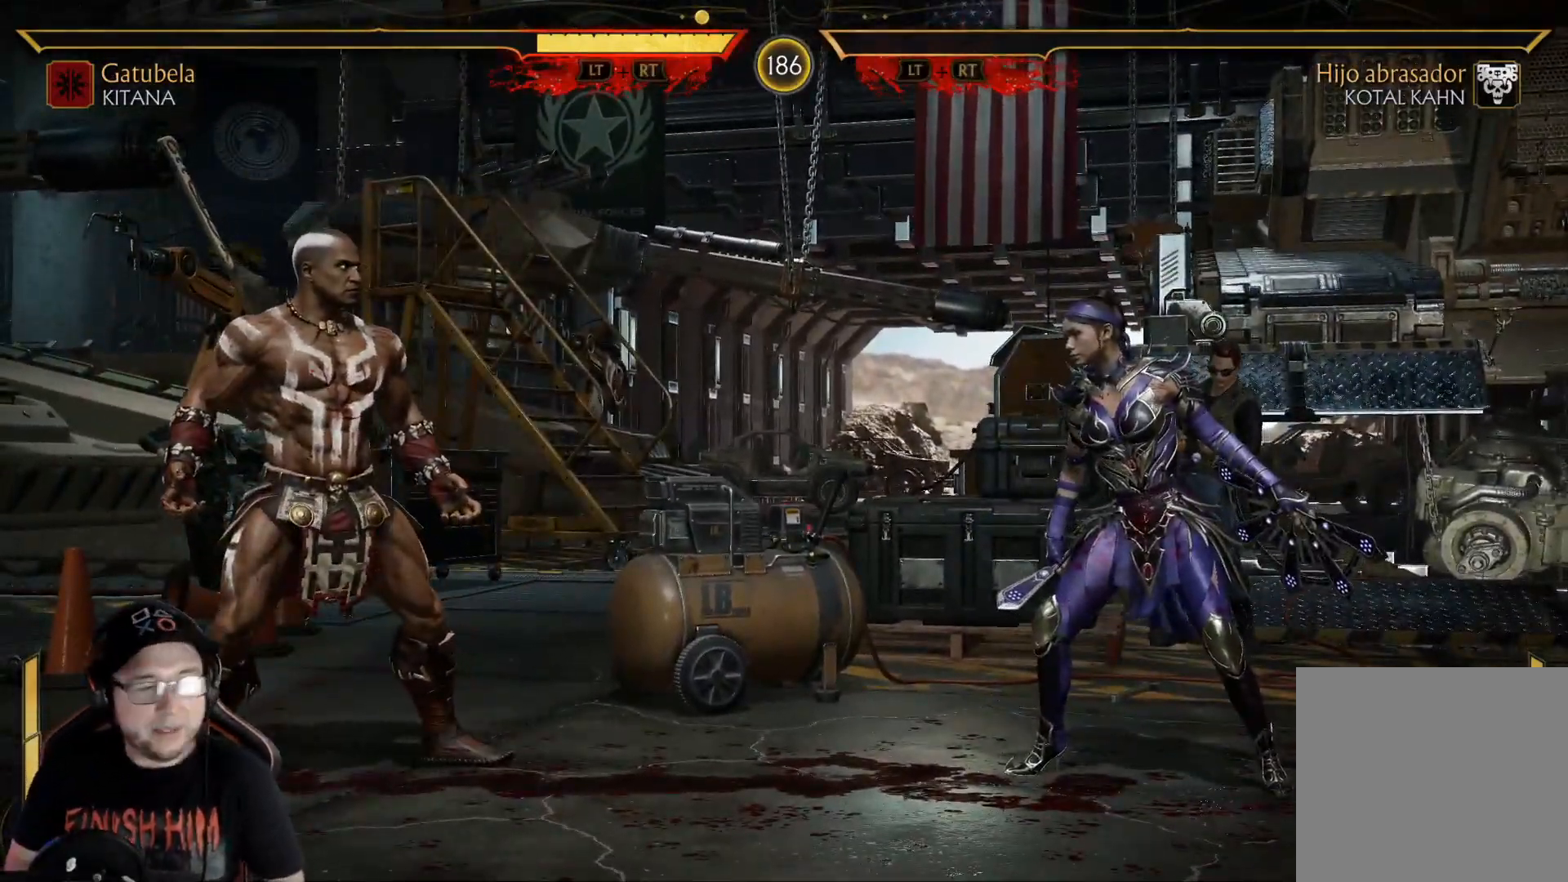
{"buttons": ["DPAD_LEFT"], "left_stick": "center", "right_stick": "center", "events": [[217, "DPAD_LEFT", "down"], [267, "DPAD_LEFT", "up"], [368, "DPAD_LEFT", "down"], [384, "DPAD_LEFT", "up"], [451, "DPAD_LEFT", "down"]]}
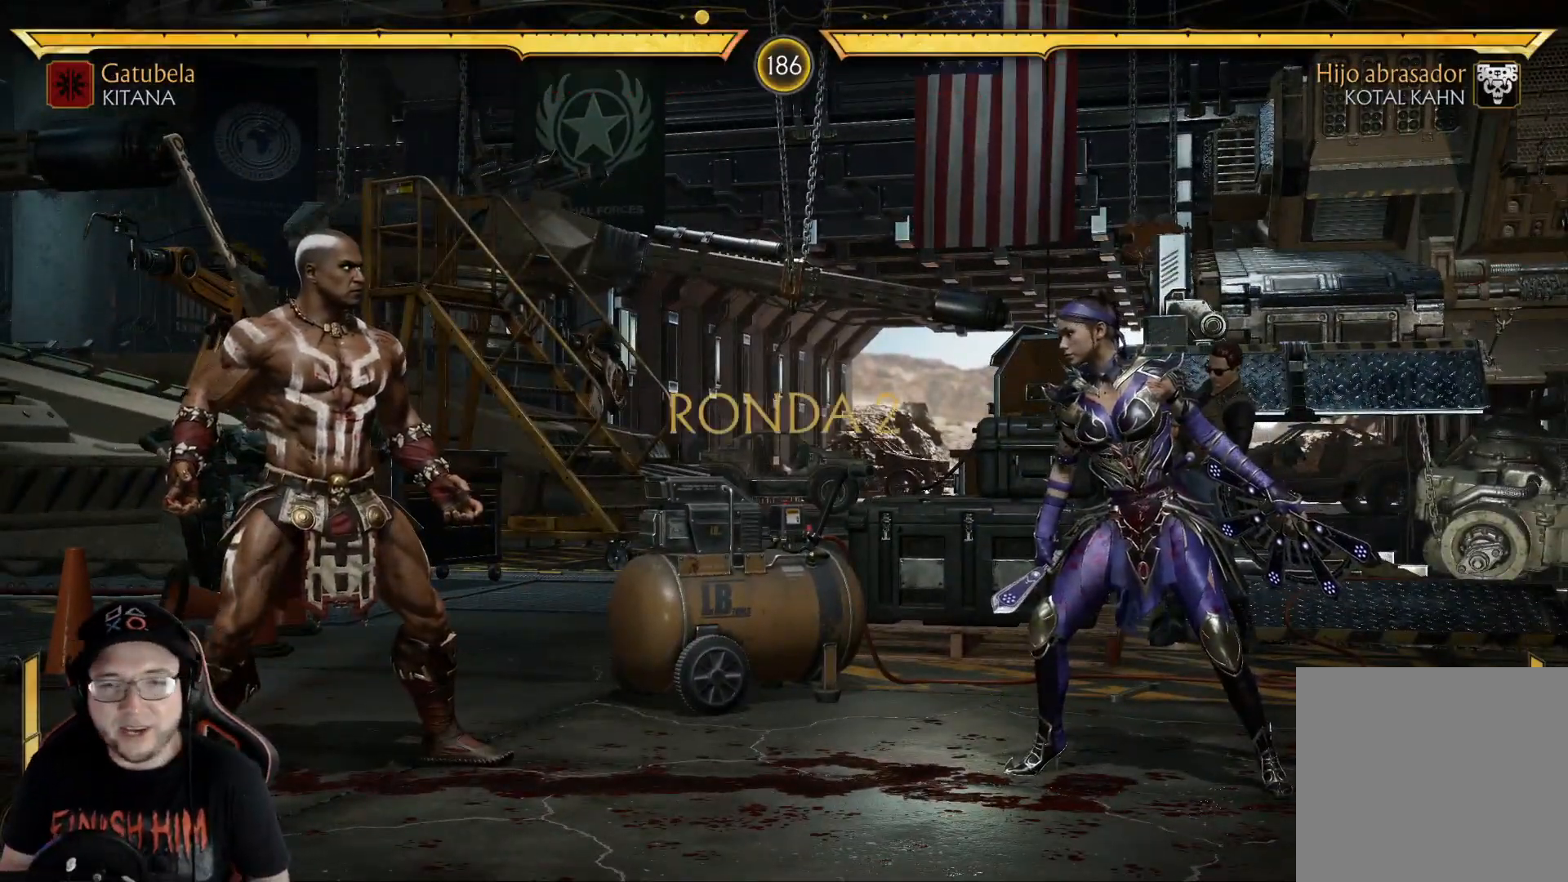
{"buttons": [], "left_stick": "center", "right_stick": "center", "events": [[17, "DPAD_LEFT", "up"], [84, "DPAD_LEFT", "down"], [117, "DPAD_LEFT", "up"], [301, "DPAD_LEFT", "down"], [368, "DPAD_LEFT", "up"]]}